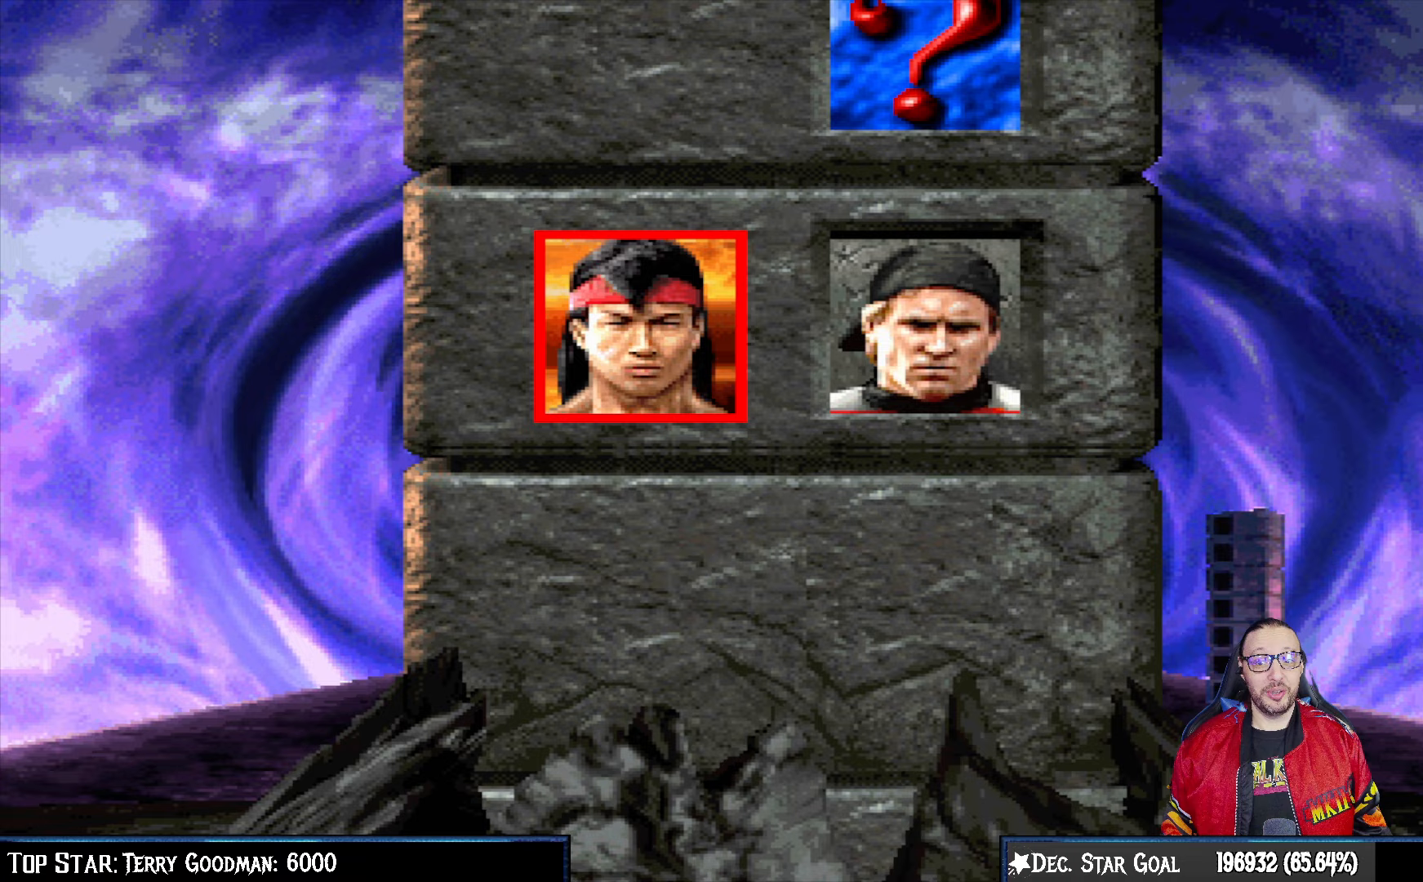
Gameplay with a controller (PlayStation layout); each line is a JSON object with the inputs held at the frame after it. "events" lists button and stick changes between this image and that frame as [ms after this image, input, new state], when the widget could be followed in between.
{"buttons": ["DPAD_RIGHT"], "left_stick": "center", "right_stick": "center", "events": [[67, "DPAD_RIGHT", "down"], [200, "DPAD_RIGHT", "up"], [283, "DPAD_RIGHT", "down"], [383, "DPAD_RIGHT", "up"], [467, "DPAD_RIGHT", "down"]]}
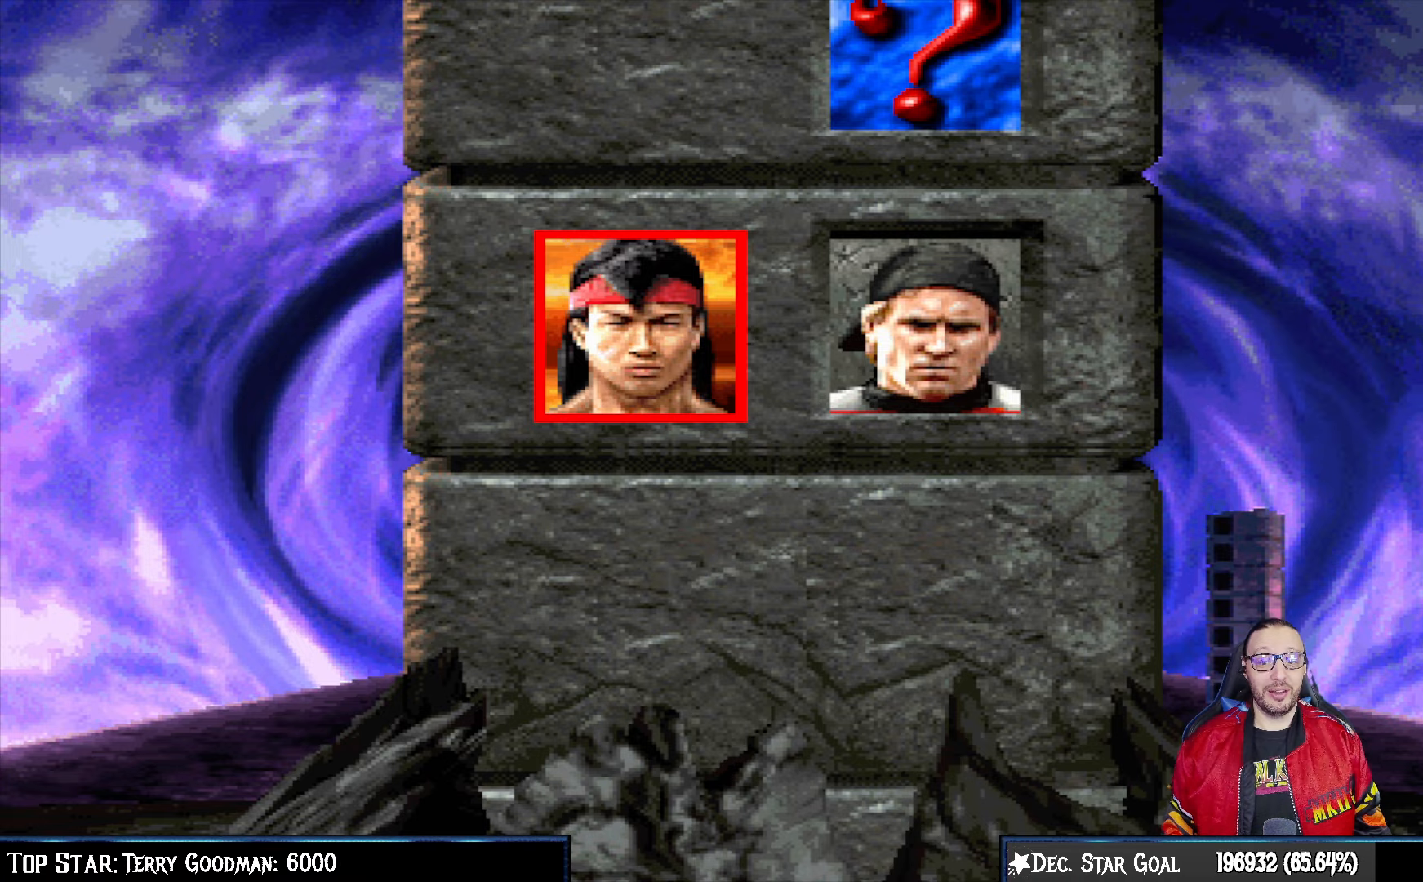
{"buttons": [], "left_stick": "center", "right_stick": "center", "events": [[83, "DPAD_RIGHT", "up"]]}
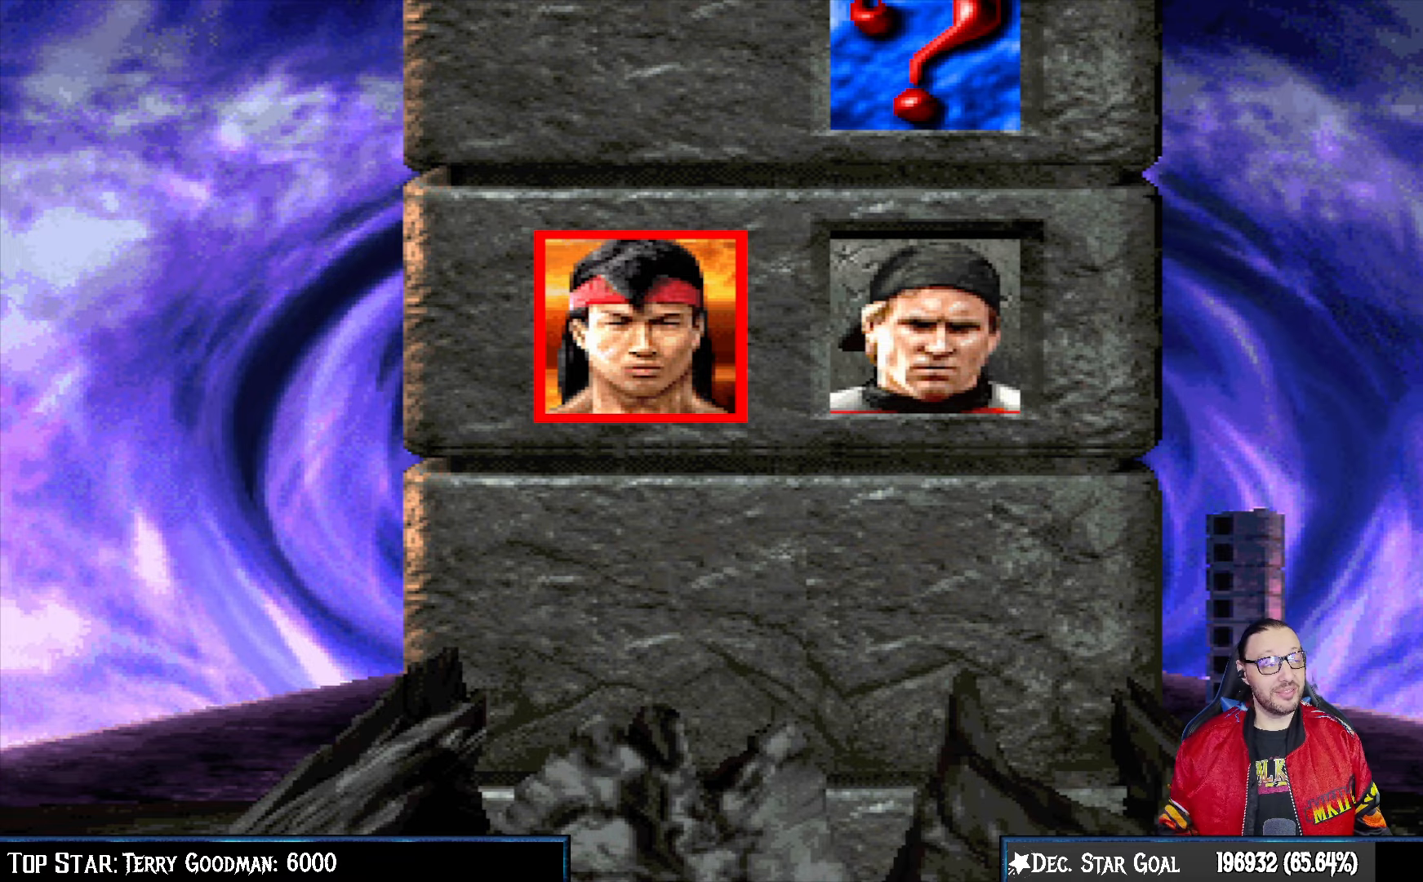
{"buttons": [], "left_stick": "center", "right_stick": "center", "events": []}
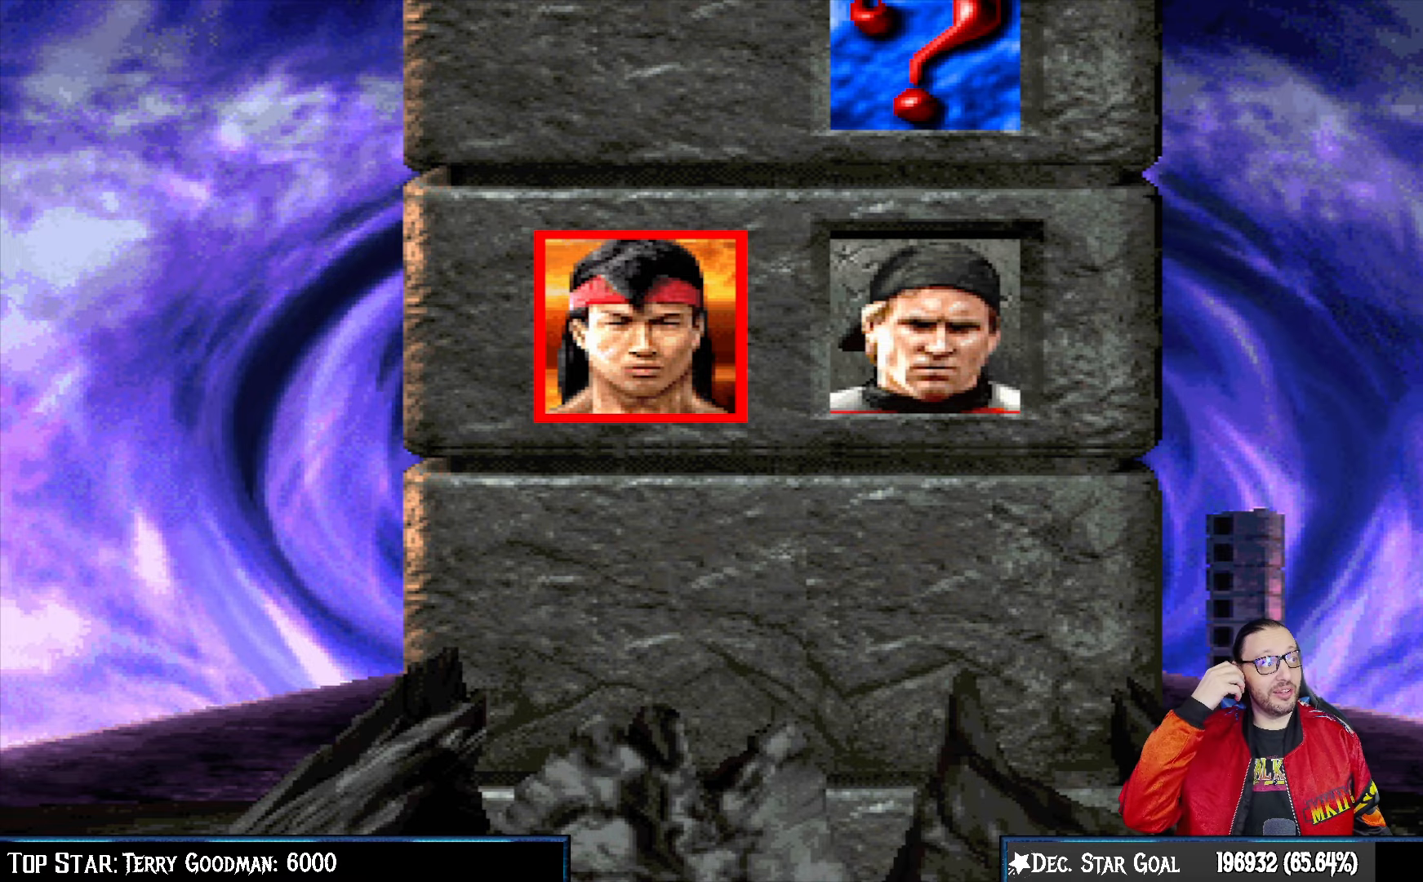
{"buttons": [], "left_stick": "center", "right_stick": "center", "events": [[383, "DPAD_RIGHT", "down"], [500, "DPAD_RIGHT", "up"]]}
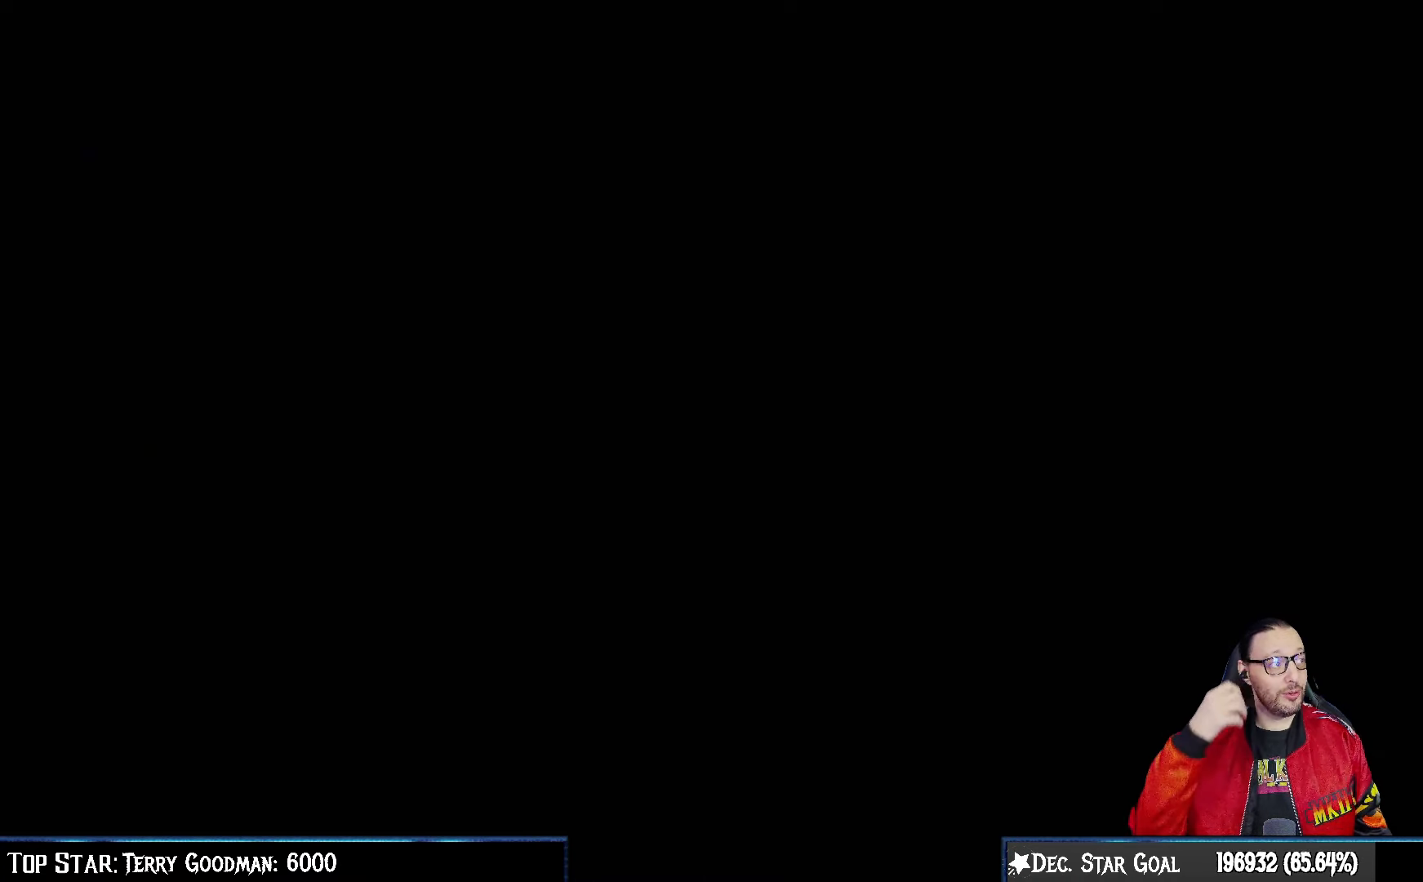
{"buttons": ["DPAD_RIGHT"], "left_stick": "center", "right_stick": "center", "events": [[100, "DPAD_RIGHT", "down"], [183, "DPAD_RIGHT", "up"], [283, "DPAD_RIGHT", "down"], [417, "DPAD_RIGHT", "up"], [483, "DPAD_RIGHT", "down"]]}
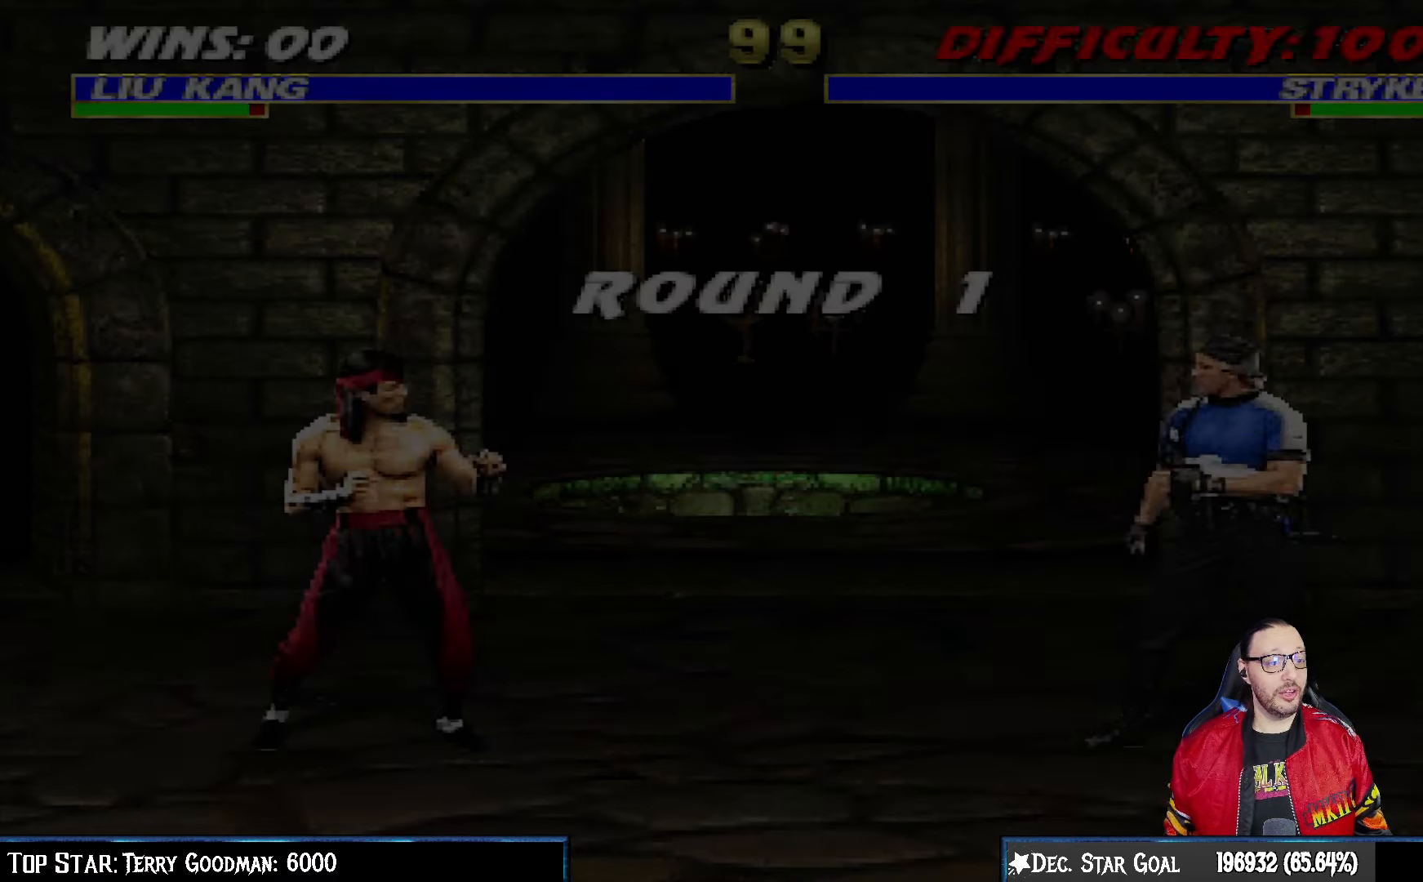
{"buttons": [], "left_stick": "center", "right_stick": "center", "events": [[100, "DPAD_RIGHT", "up"], [183, "DPAD_RIGHT", "down"], [267, "DPAD_RIGHT", "up"], [367, "DPAD_RIGHT", "down"], [483, "DPAD_RIGHT", "up"]]}
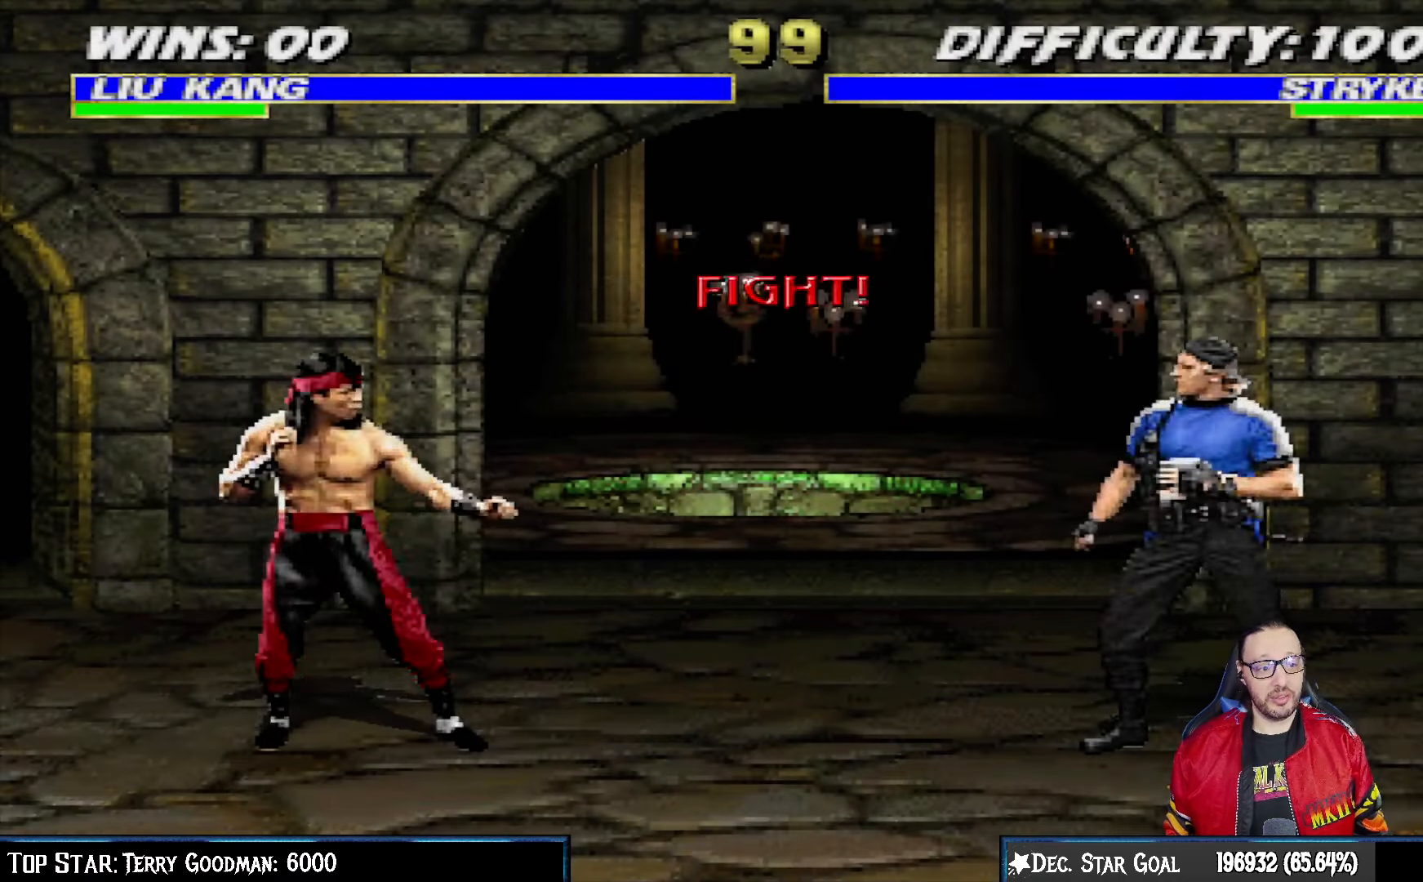
{"buttons": ["DPAD_RIGHT"], "left_stick": "center", "right_stick": "center", "events": [[50, "DPAD_RIGHT", "down"], [150, "DPAD_RIGHT", "up"], [233, "DPAD_RIGHT", "down"], [333, "DPAD_RIGHT", "up"], [417, "DPAD_RIGHT", "down"]]}
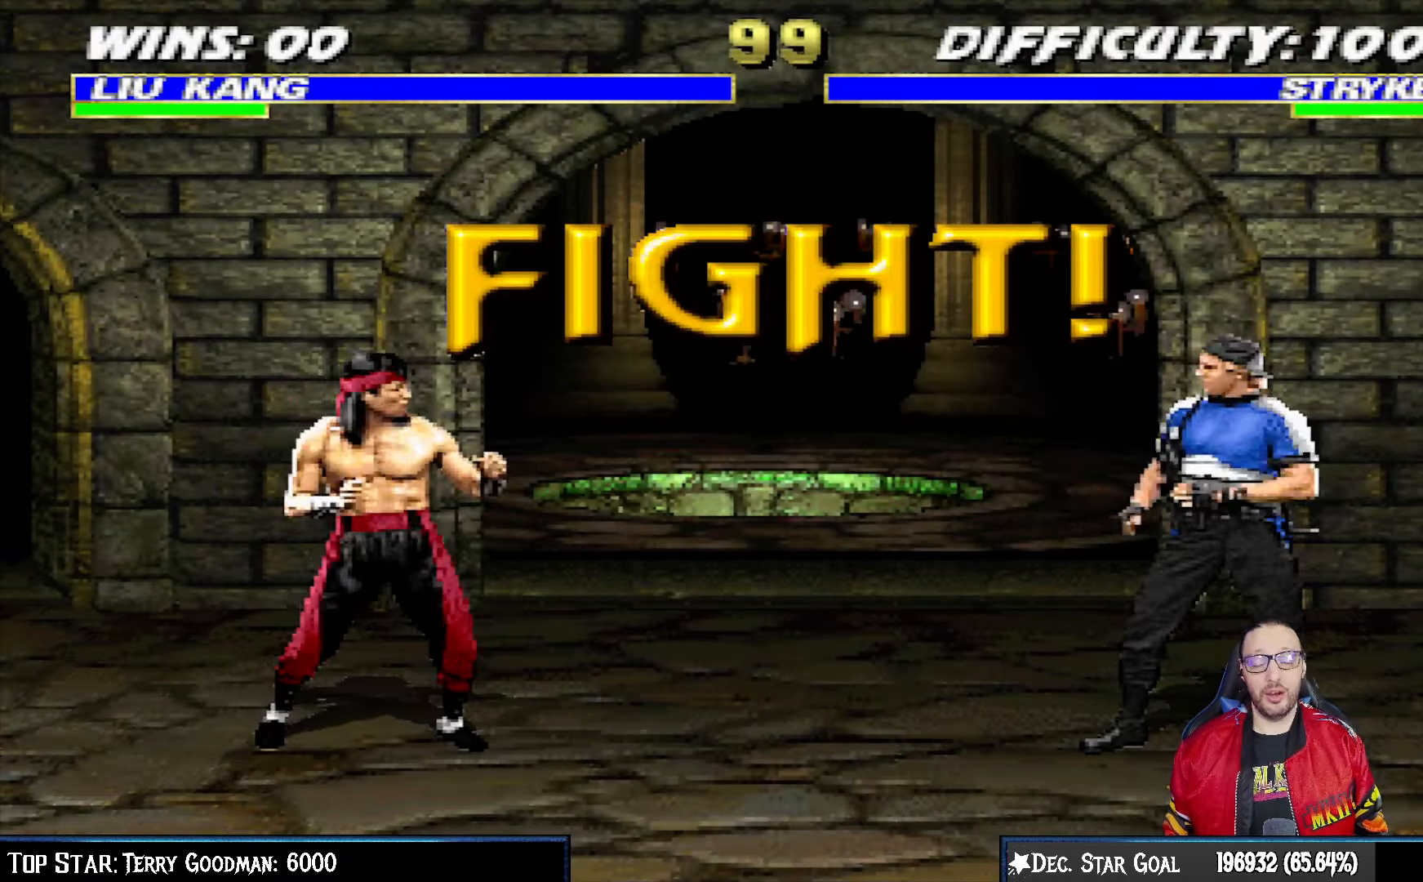
{"buttons": ["START"], "left_stick": "center", "right_stick": "center", "events": [[17, "DPAD_RIGHT", "up"], [83, "DPAD_RIGHT", "down"], [167, "DPAD_RIGHT", "up"], [300, "START", "down"]]}
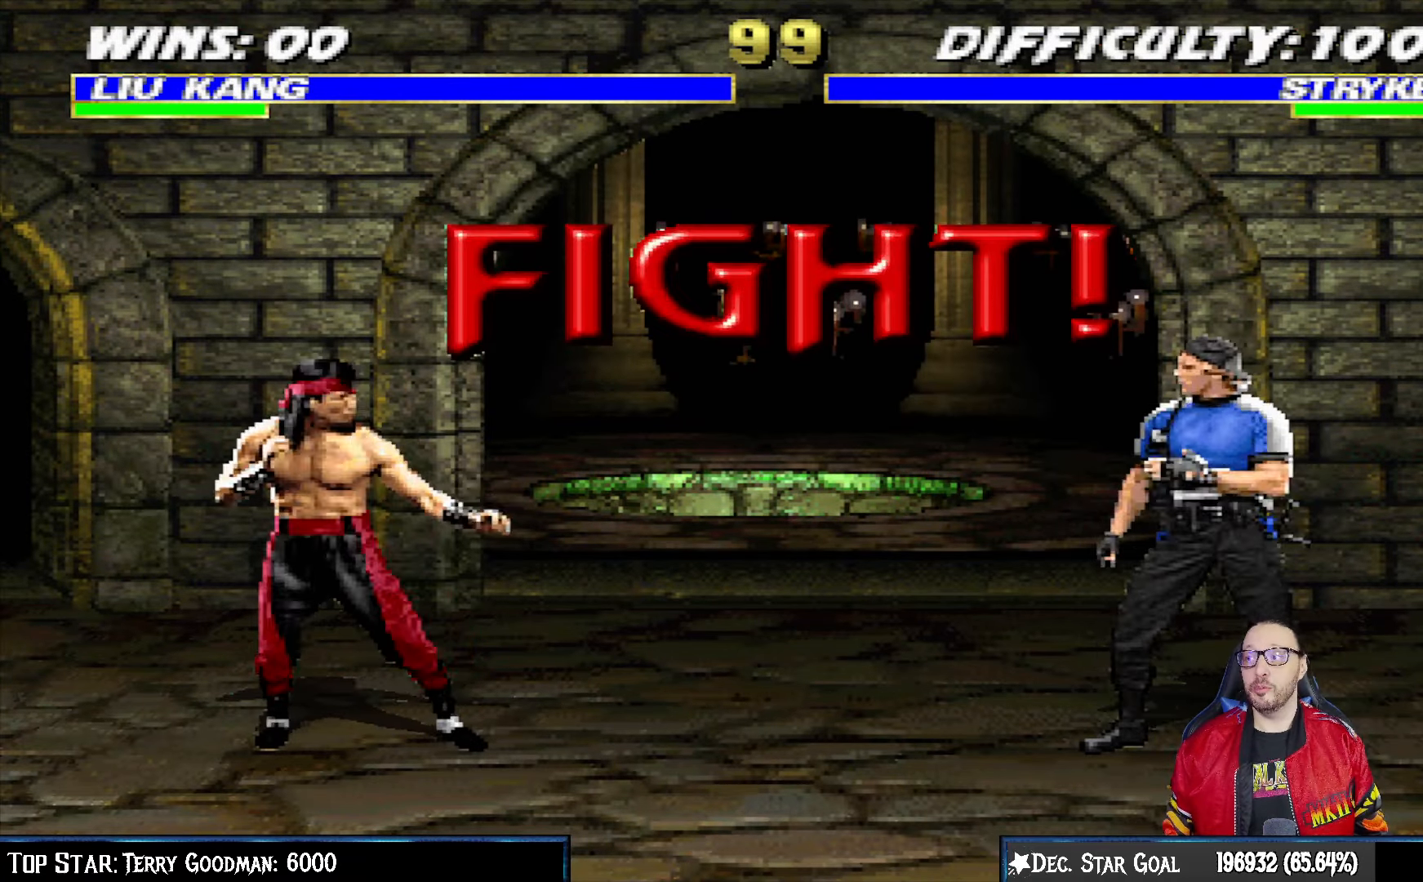
{"buttons": ["DPAD_LEFT", "START"], "left_stick": "center", "right_stick": "center", "events": [[33, "START", "up"], [100, "DPAD_LEFT", "down"], [417, "START", "down"]]}
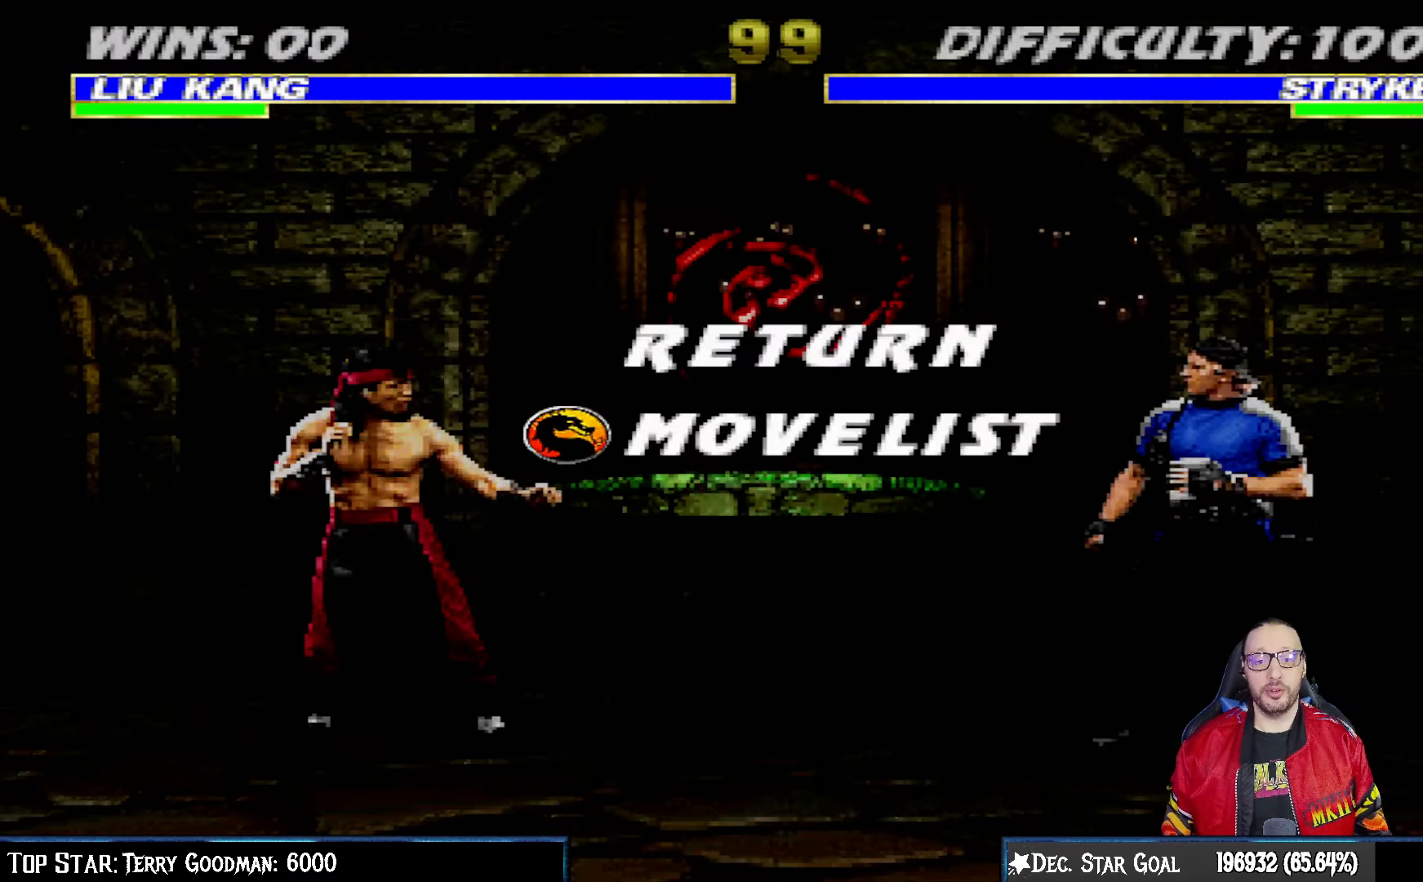
{"buttons": [], "left_stick": "center", "right_stick": "center", "events": [[150, "START", "up"], [250, "DPAD_LEFT", "up"]]}
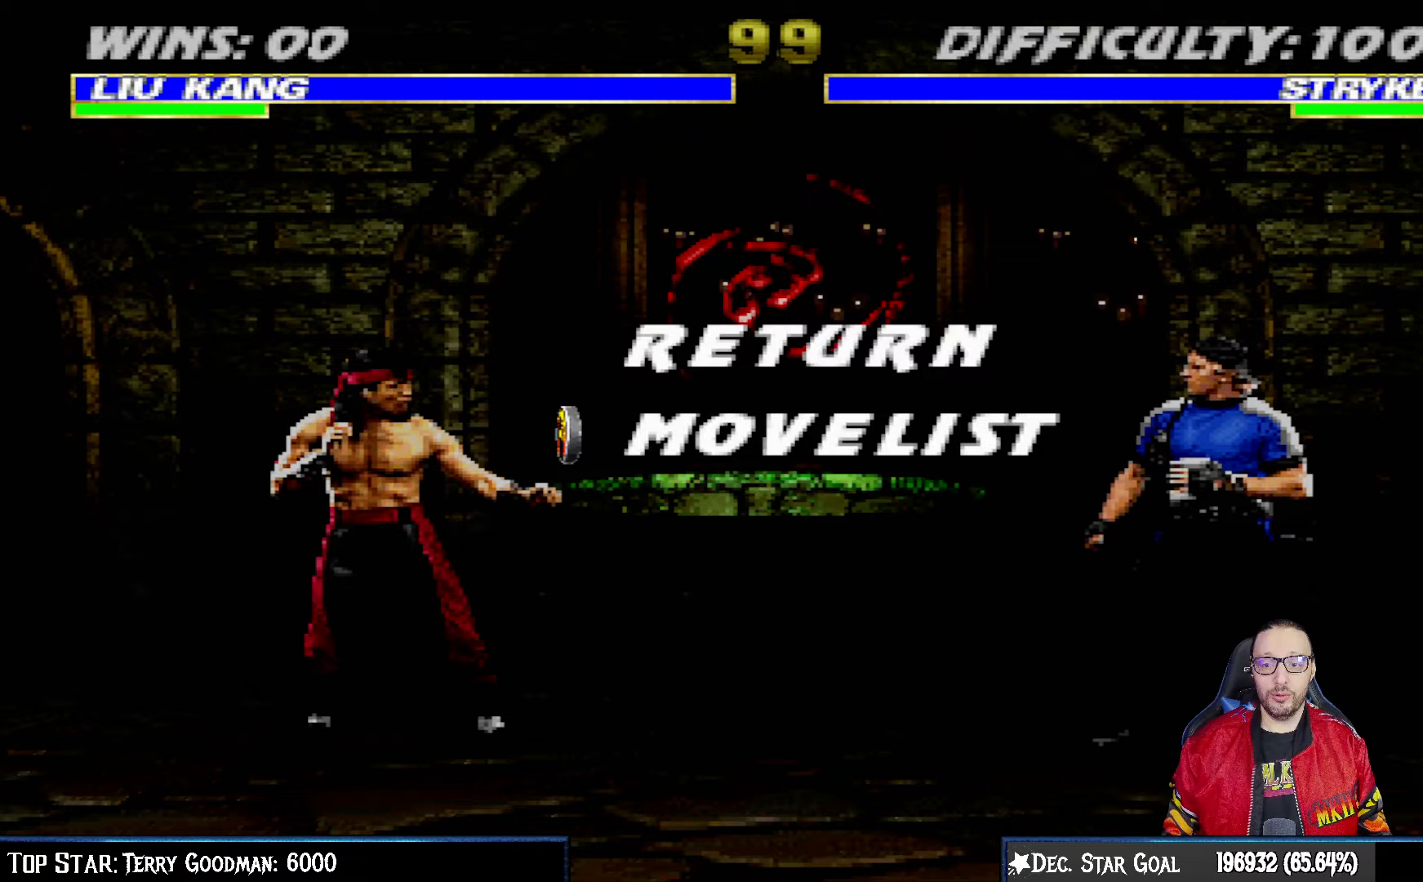
{"buttons": [], "left_stick": "center", "right_stick": "center", "events": []}
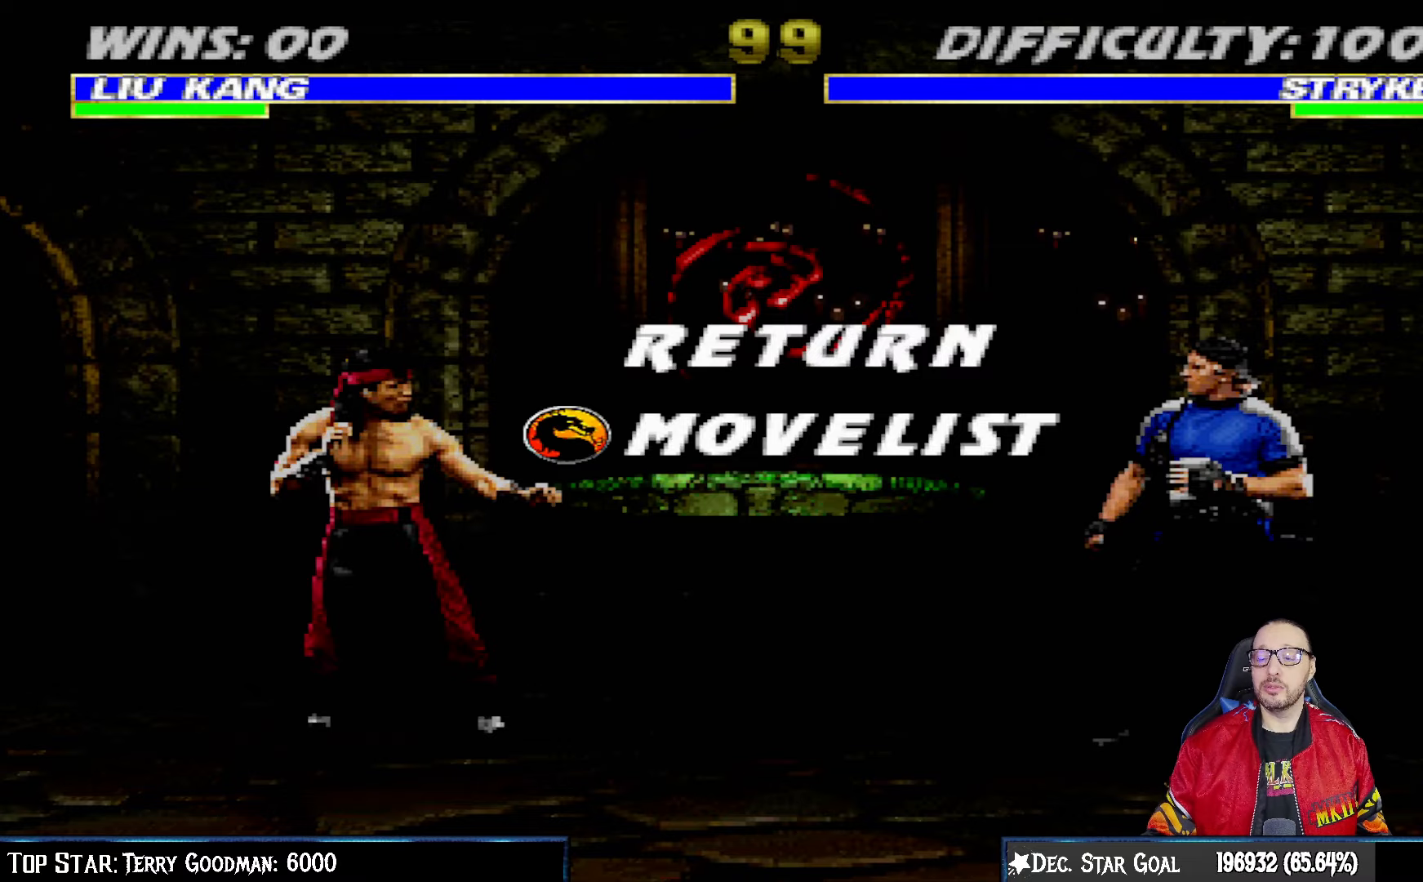
{"buttons": [], "left_stick": "center", "right_stick": "center", "events": []}
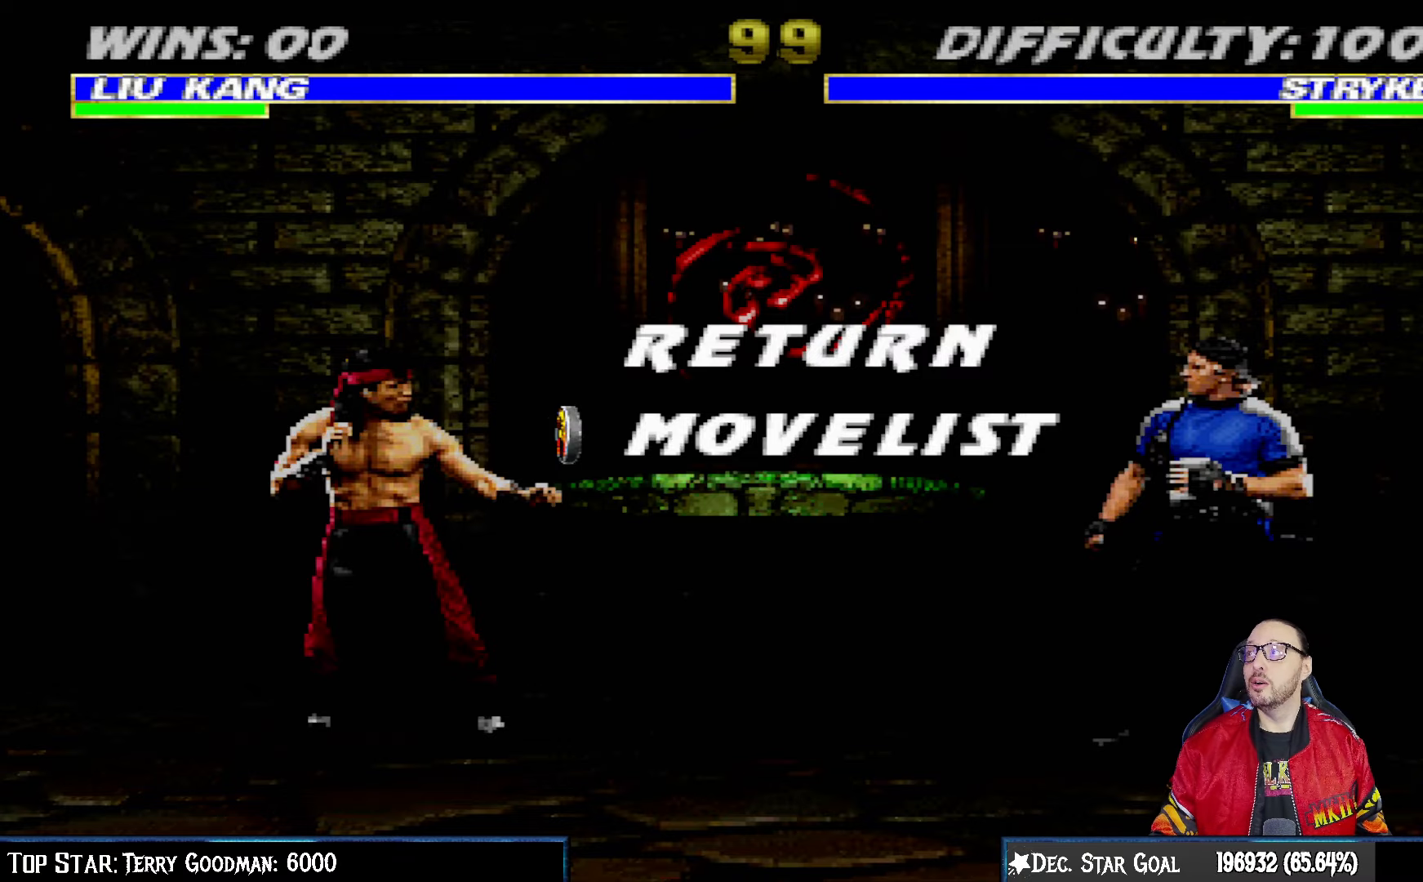
{"buttons": [], "left_stick": "center", "right_stick": "center", "events": []}
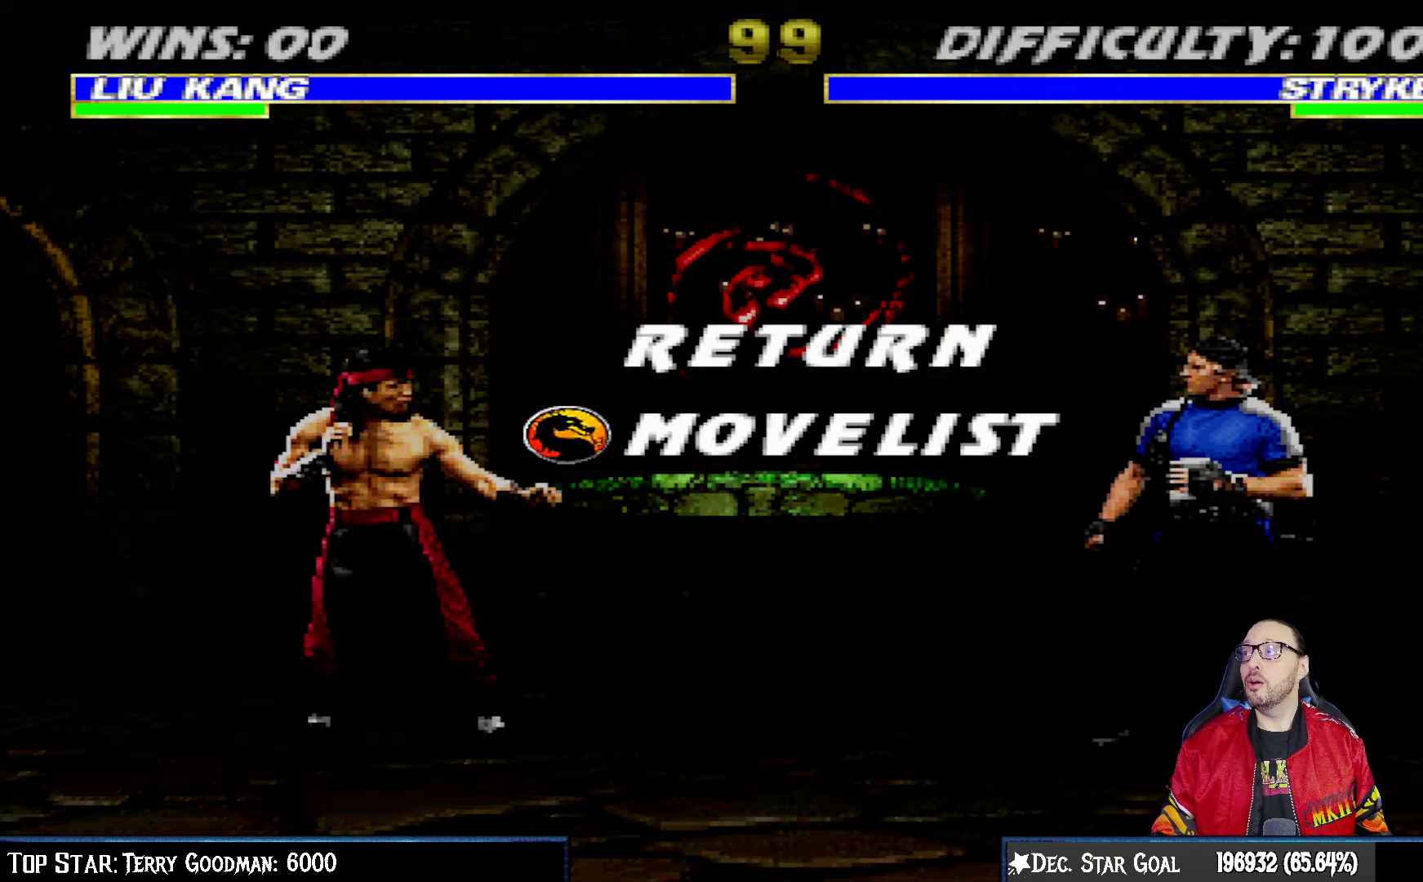
{"buttons": [], "left_stick": "center", "right_stick": "center", "events": []}
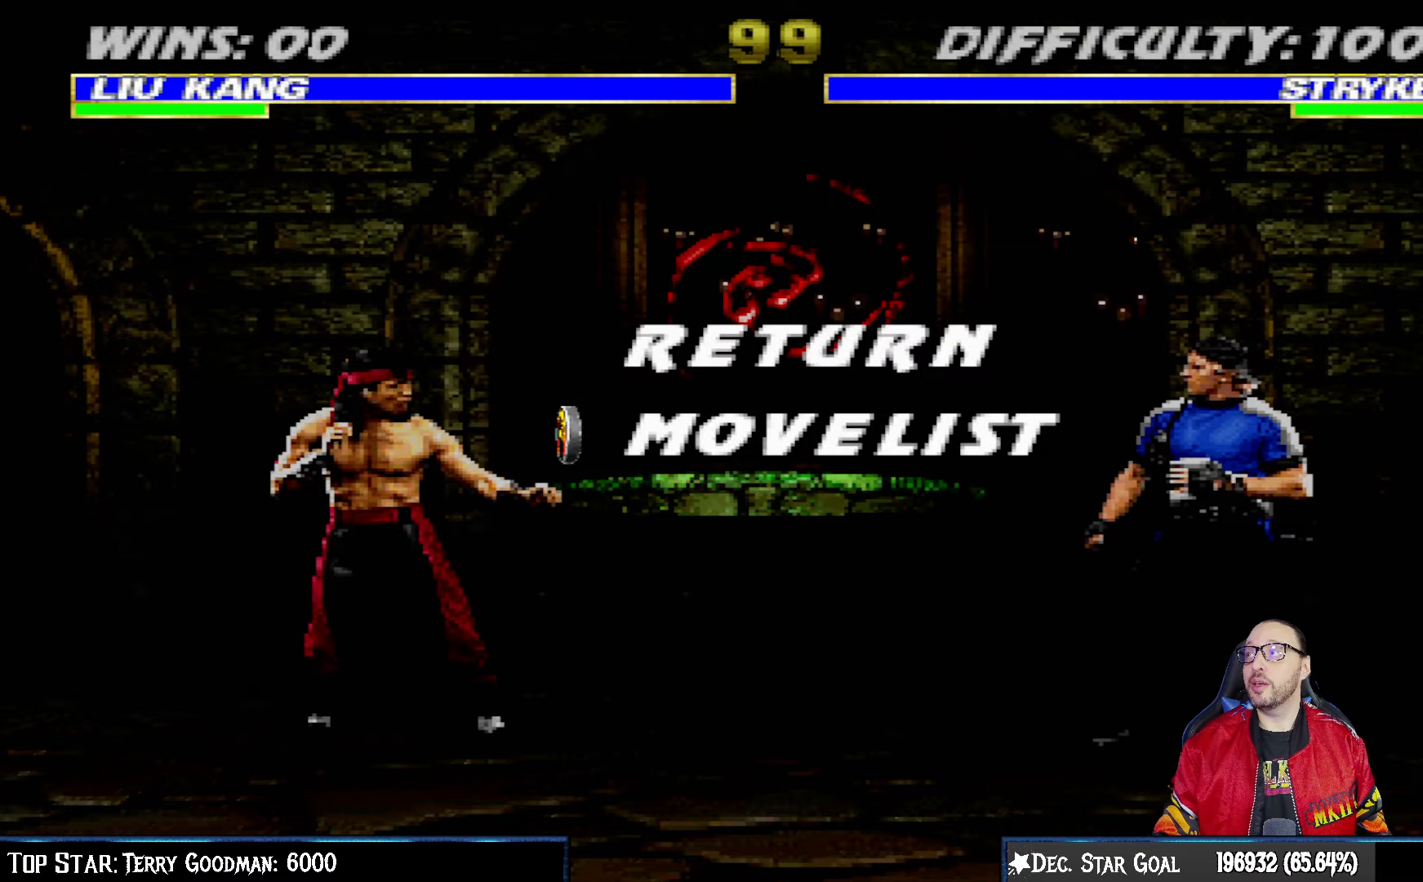
{"buttons": [], "left_stick": "center", "right_stick": "center", "events": []}
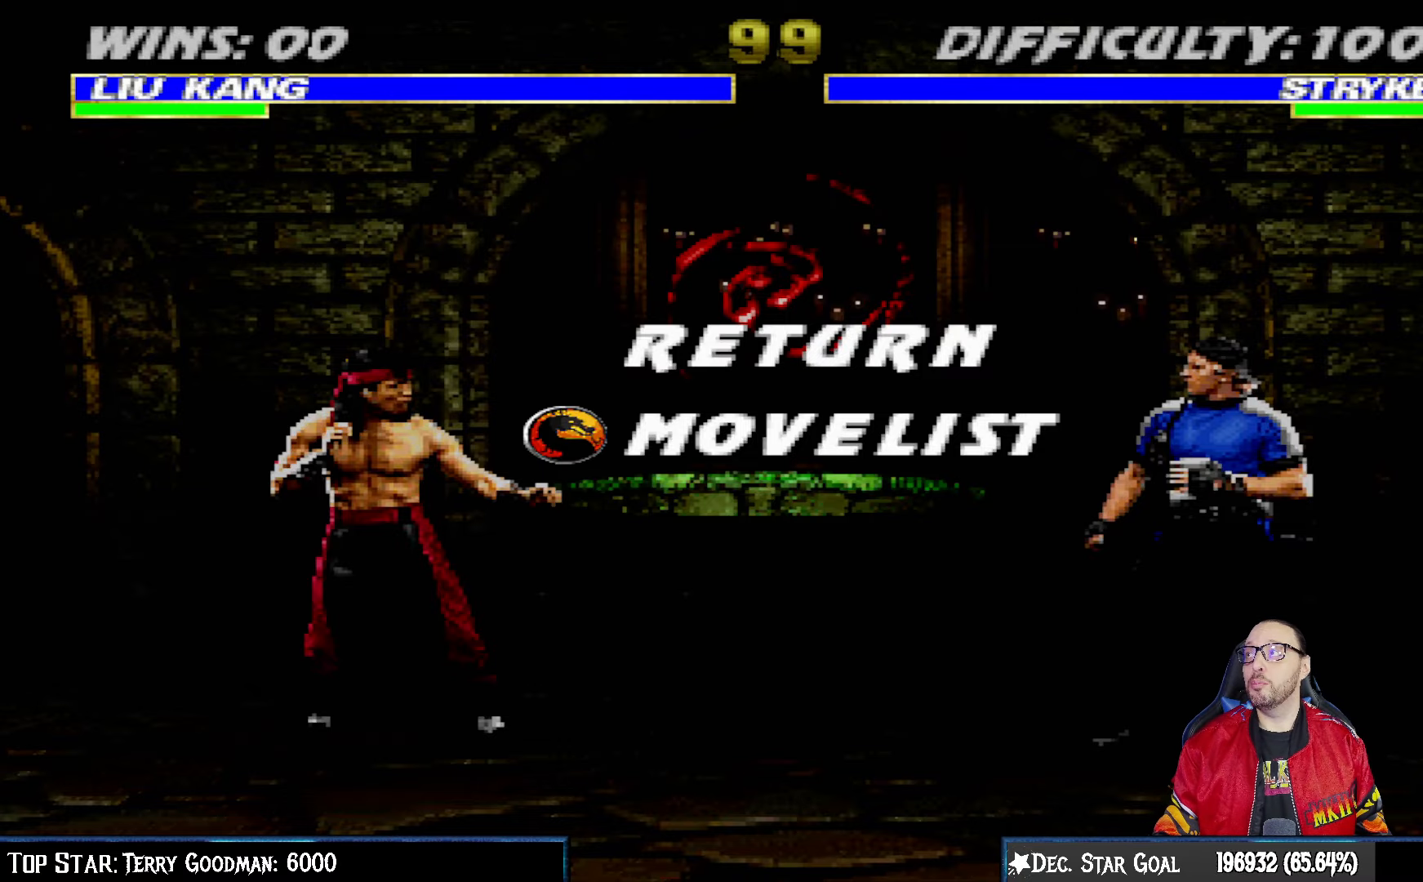
{"buttons": [], "left_stick": "center", "right_stick": "center", "events": []}
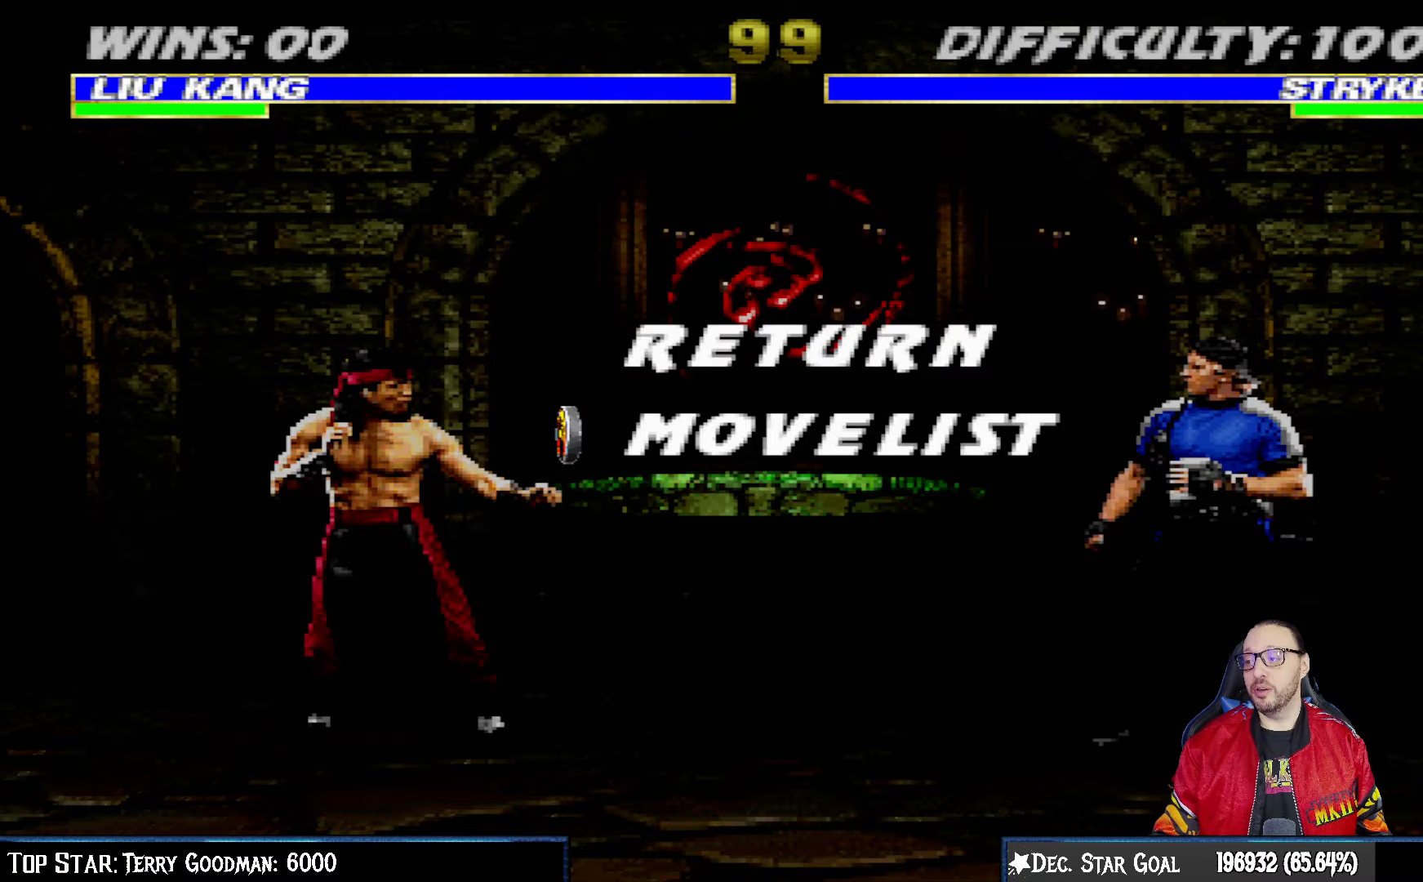
{"buttons": ["START"], "left_stick": "center", "right_stick": "center", "events": [[450, "START", "down"]]}
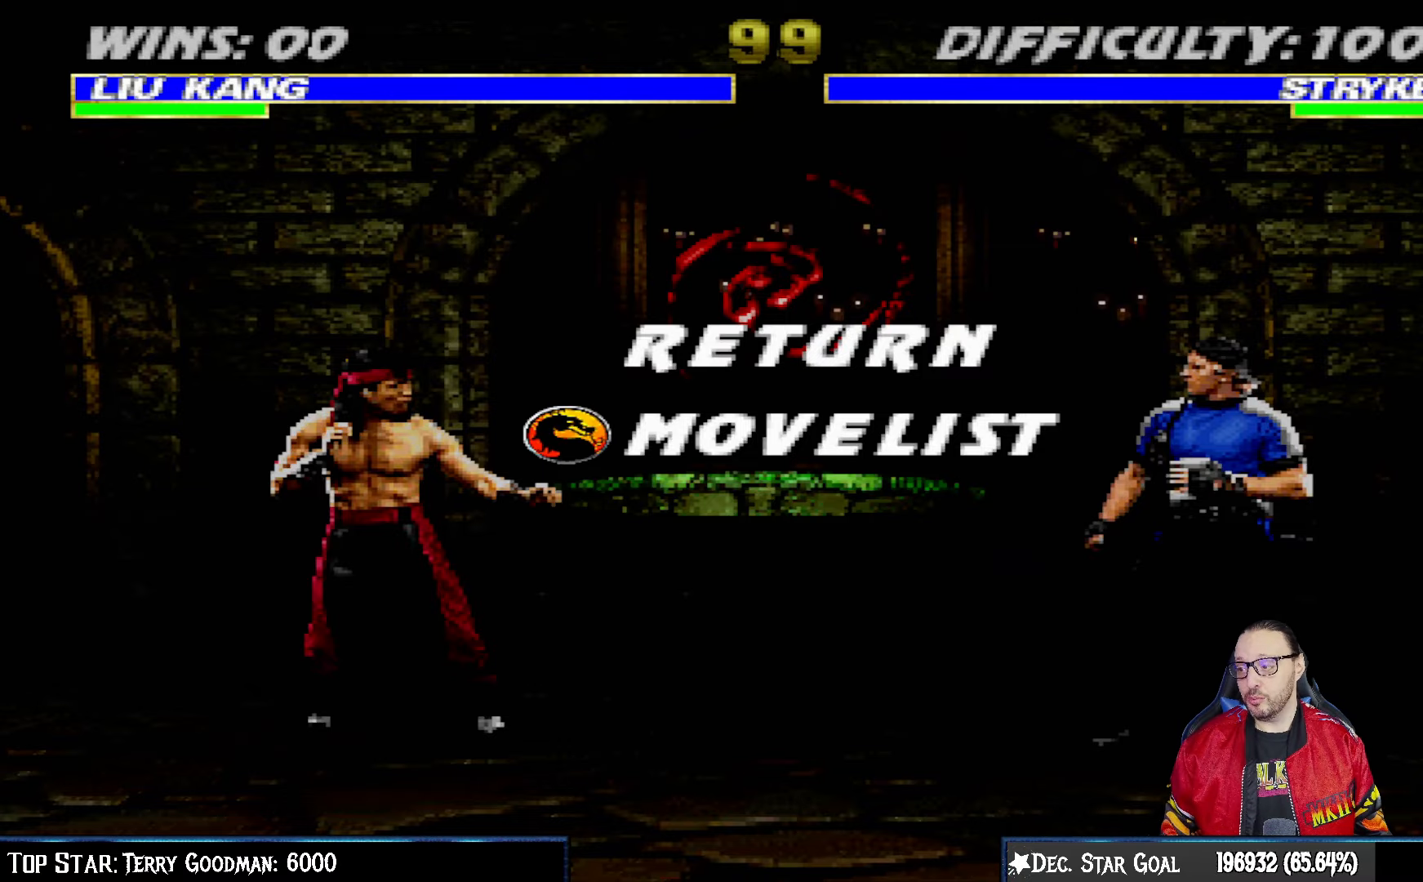
{"buttons": ["R1", "DPAD_DOWN", "DPAD_LEFT"], "left_stick": "center", "right_stick": "center", "events": [[117, "START", "up"], [300, "DPAD_DOWN", "down"], [317, "DPAD_LEFT", "down"], [400, "R1", "down"]]}
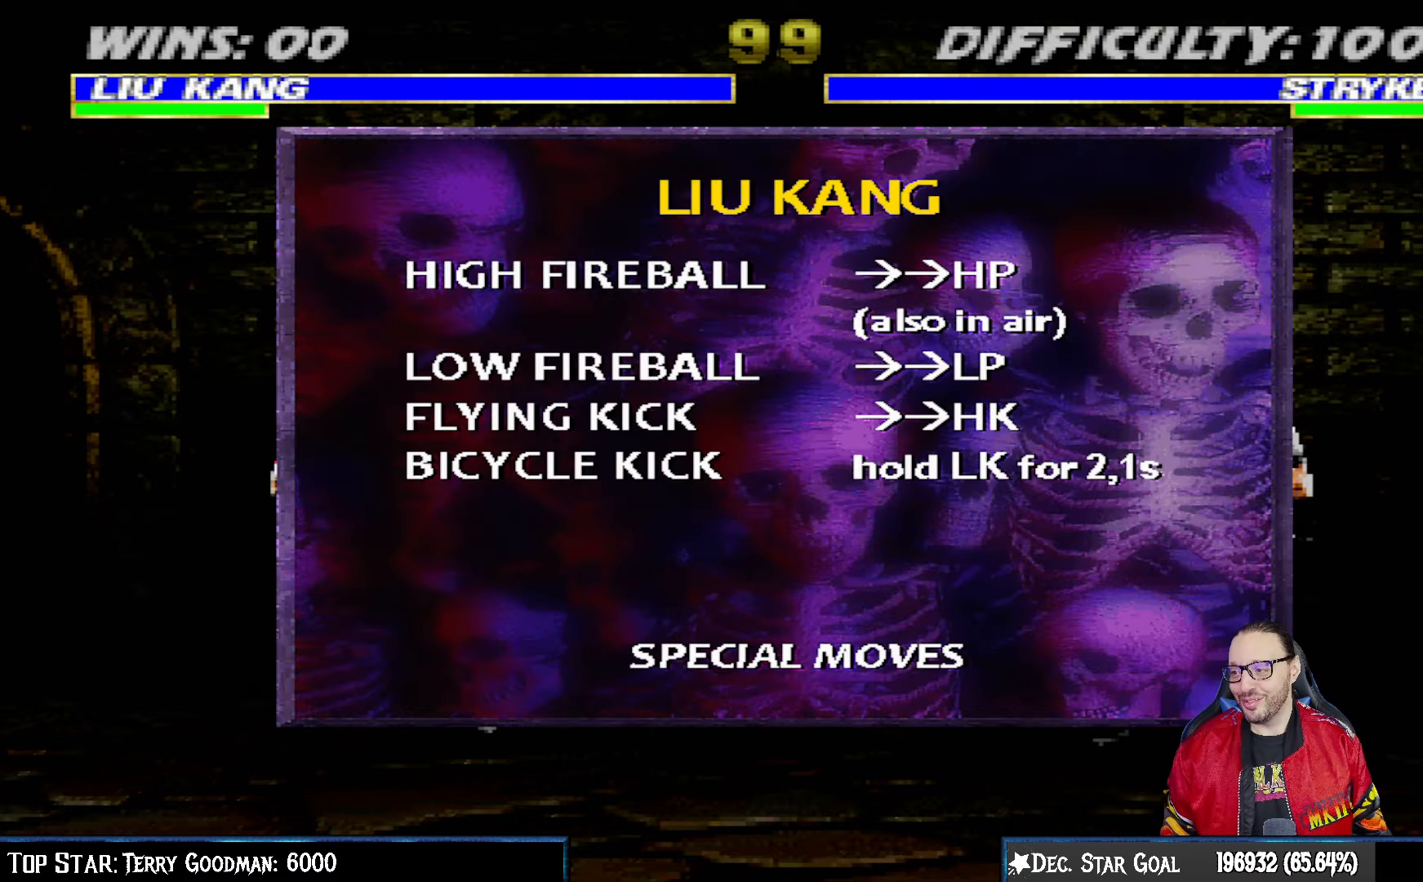
{"buttons": ["R1", "DPAD_DOWN", "DPAD_LEFT"], "left_stick": "center", "right_stick": "center", "events": [[200, "START", "down"], [367, "START", "up"]]}
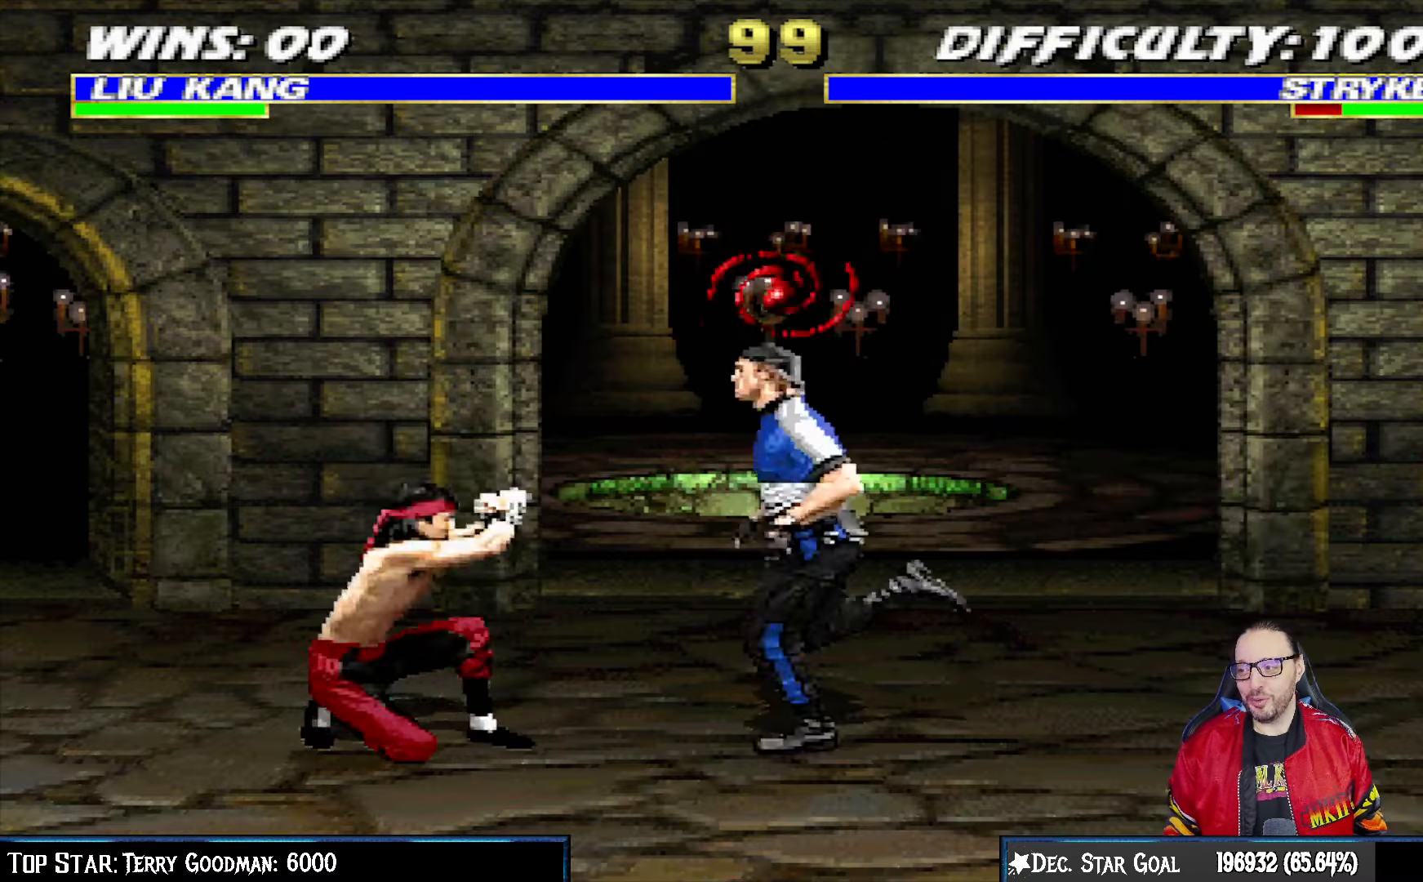
{"buttons": ["R1", "DPAD_DOWN", "DPAD_LEFT"], "left_stick": "center", "right_stick": "center", "events": []}
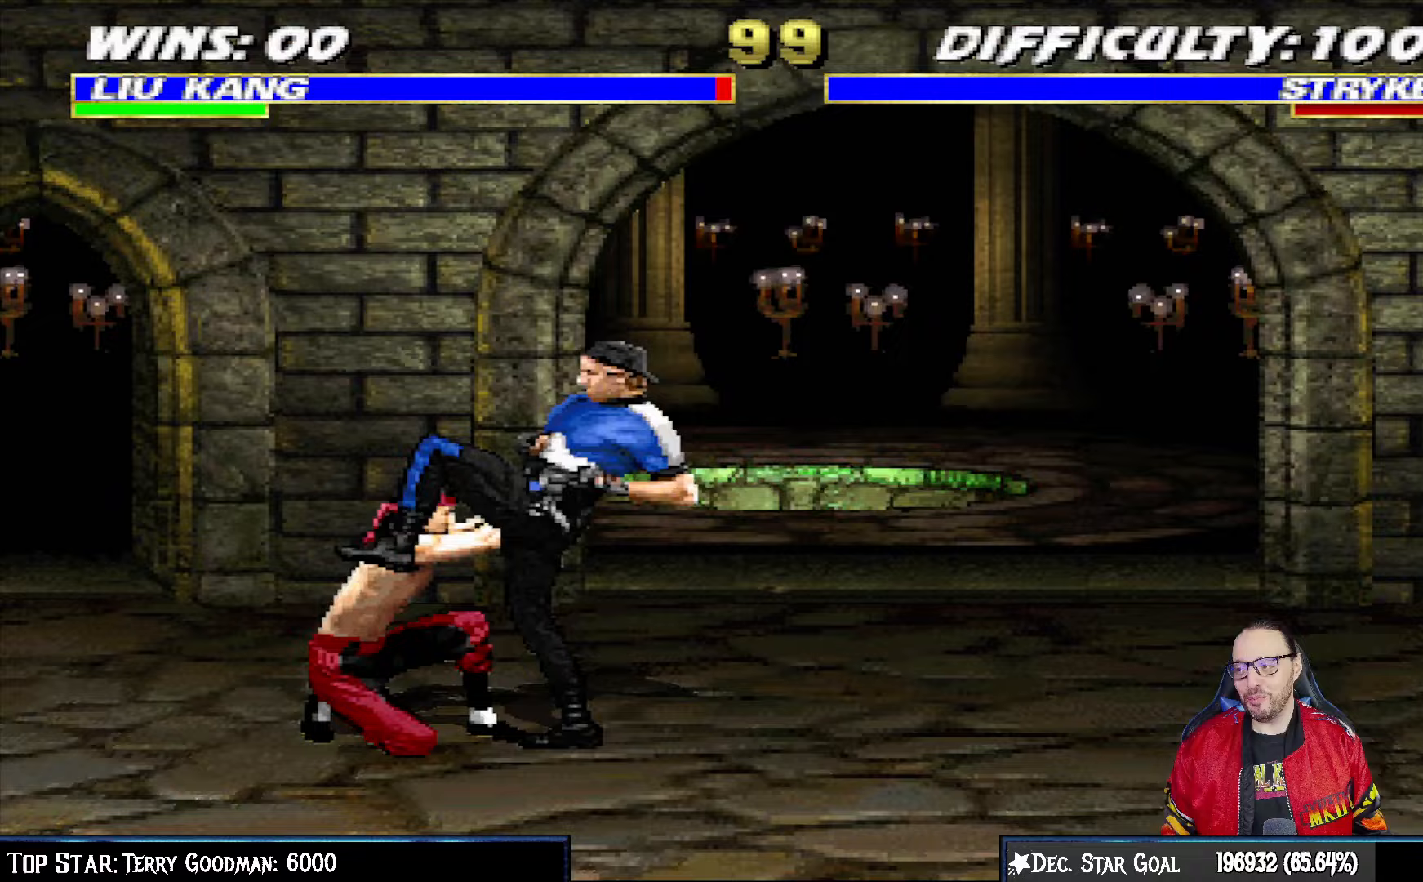
{"buttons": ["R1", "DPAD_DOWN", "DPAD_LEFT"], "left_stick": "center", "right_stick": "center", "events": []}
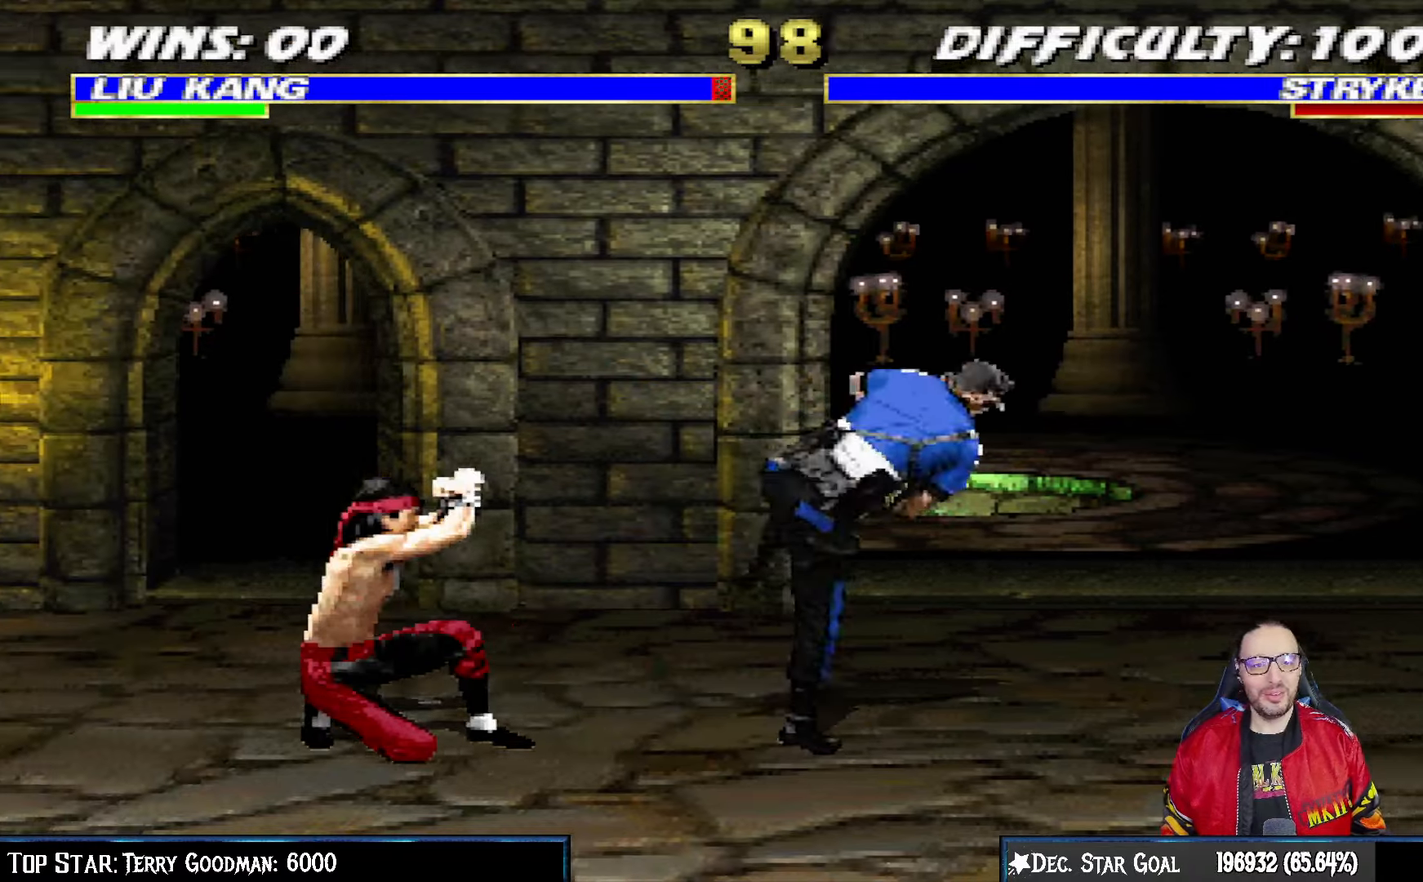
{"buttons": ["R1", "DPAD_RIGHT"], "left_stick": "center", "right_stick": "center", "events": [[33, "DPAD_DOWN", "up"], [50, "DPAD_LEFT", "up"], [133, "R1", "up"], [150, "DPAD_RIGHT", "down"], [200, "DPAD_RIGHT", "up"], [283, "DPAD_RIGHT", "down"], [333, "CROSS", "down"], [433, "CROSS", "up"], [467, "R1", "down"]]}
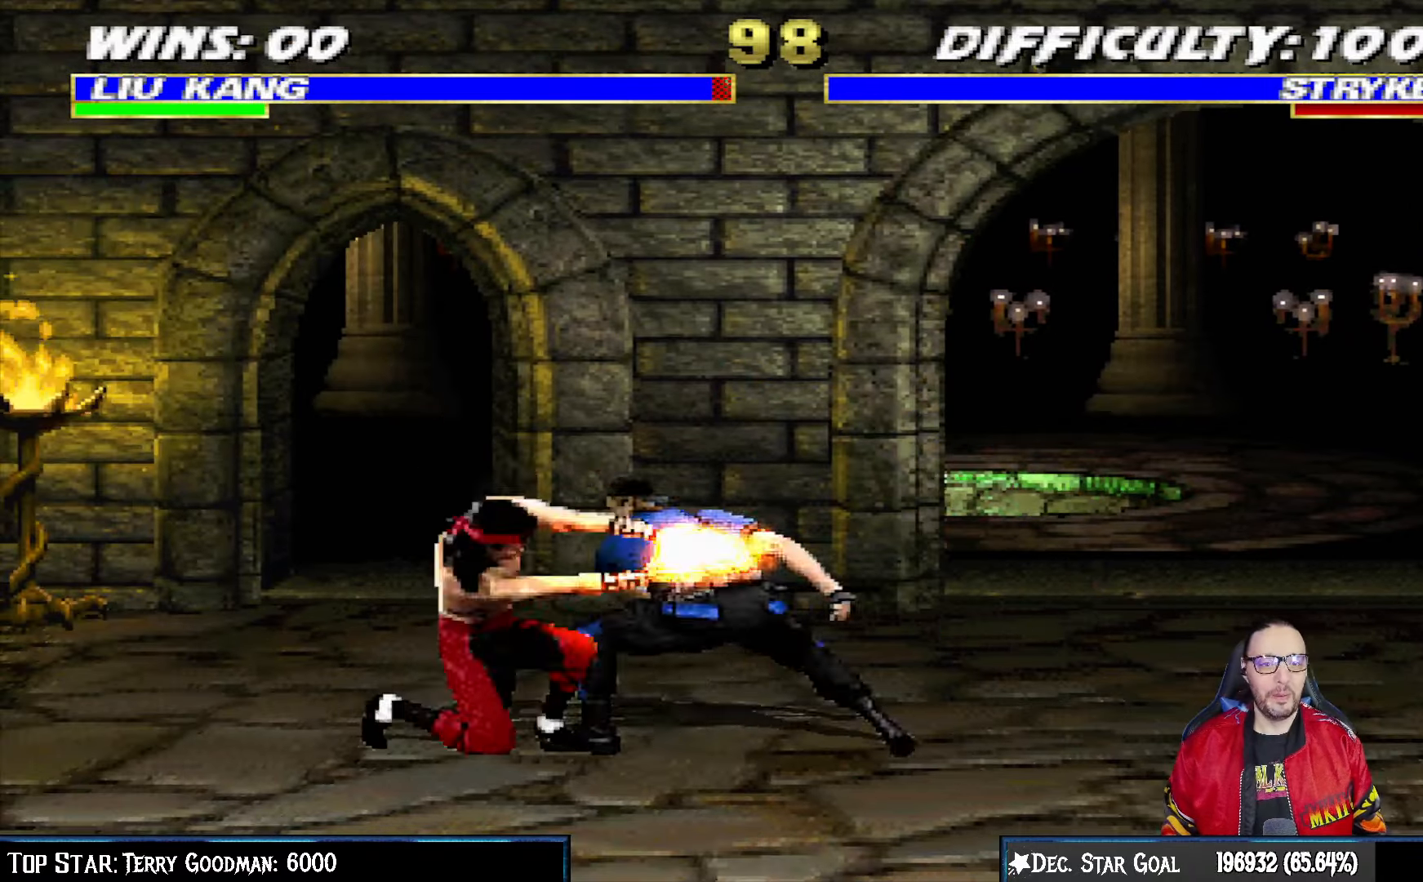
{"buttons": ["L1", "R1", "DPAD_DOWN", "DPAD_LEFT"], "left_stick": "center", "right_stick": "center", "events": [[33, "DPAD_RIGHT", "up"], [317, "R1", "up"], [350, "DPAD_DOWN", "down"], [367, "DPAD_RIGHT", "down"], [367, "L1", "down"], [383, "DPAD_RIGHT", "up"], [400, "R1", "down"], [433, "DPAD_LEFT", "down"]]}
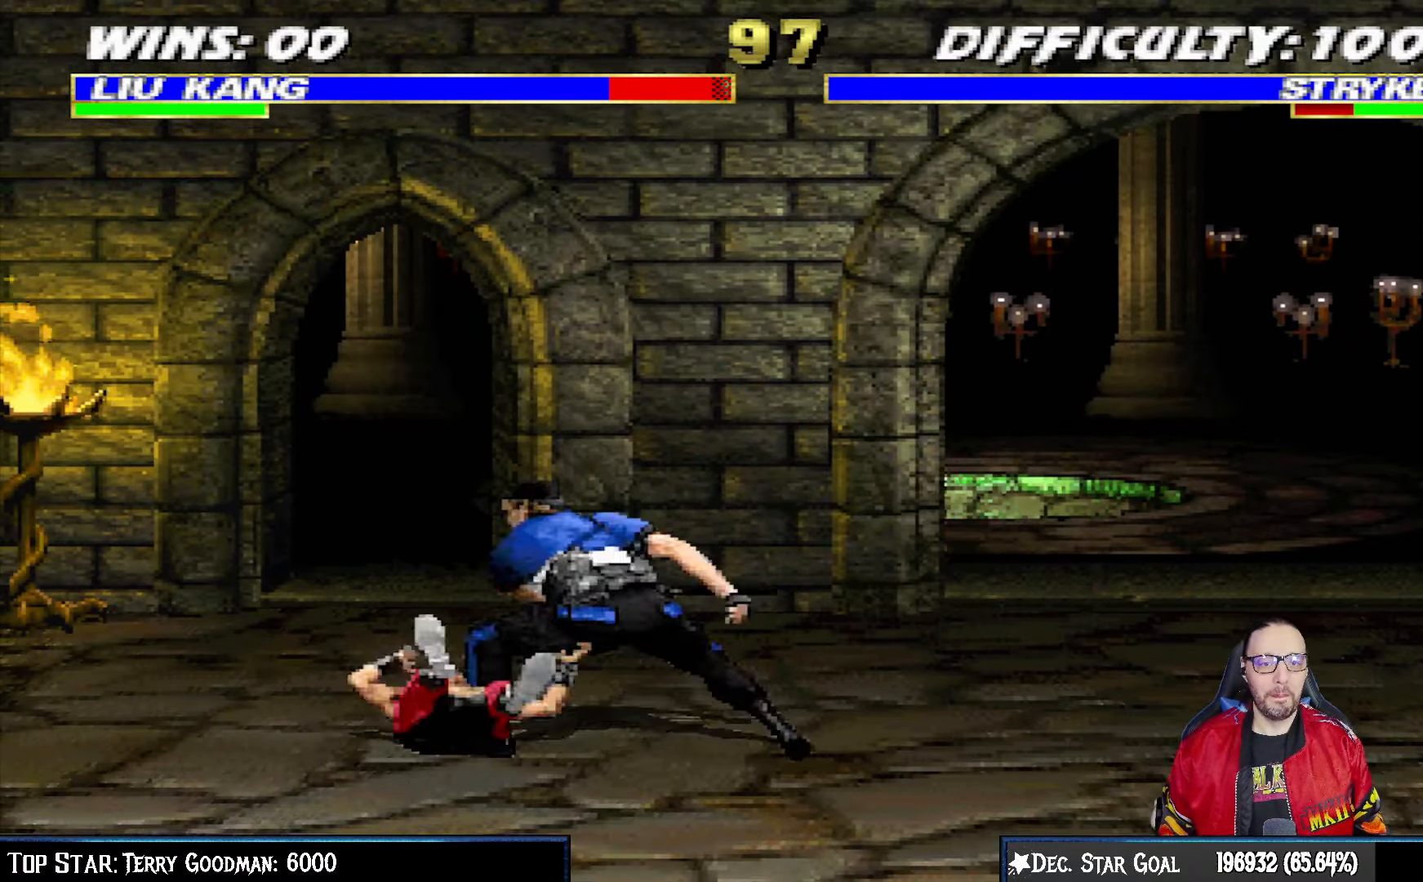
{"buttons": ["L1", "R1", "DPAD_DOWN", "DPAD_LEFT"], "left_stick": "center", "right_stick": "center", "events": []}
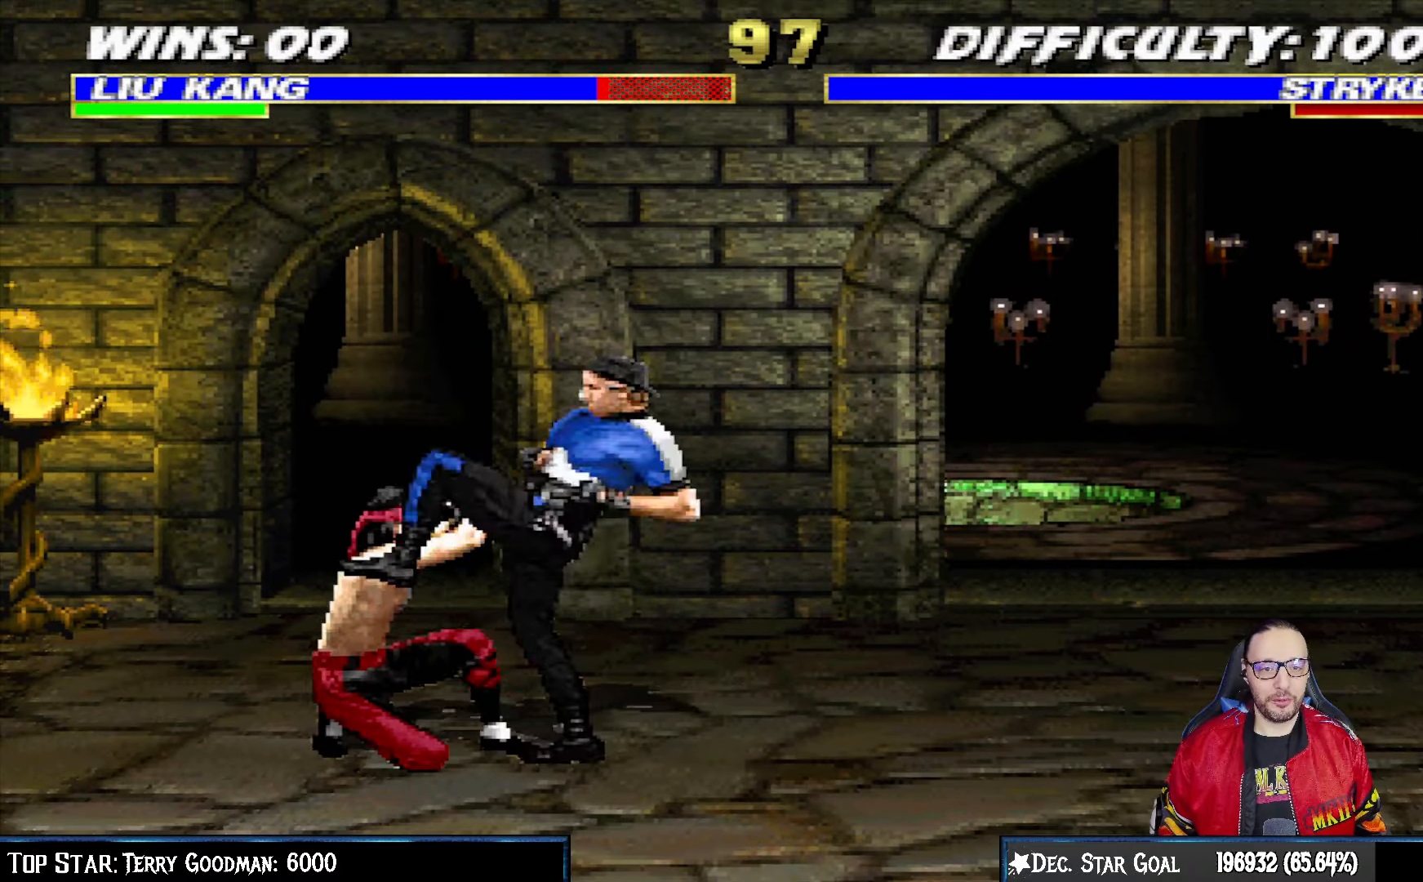
{"buttons": ["L1", "R1", "DPAD_DOWN", "DPAD_LEFT"], "left_stick": "center", "right_stick": "center", "events": []}
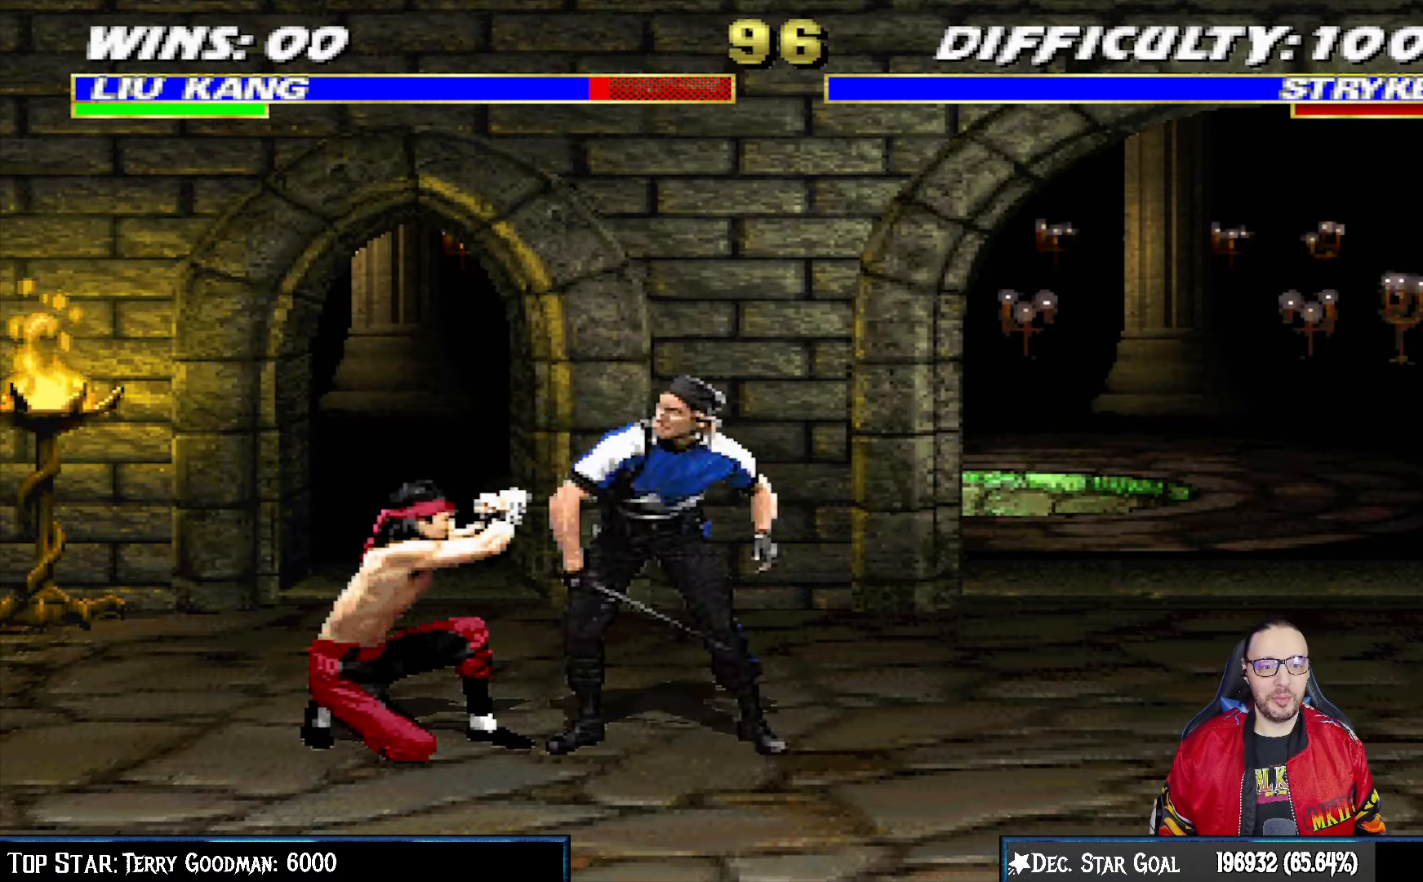
{"buttons": [], "left_stick": "center", "right_stick": "center", "events": [[117, "DPAD_DOWN", "up"], [133, "DPAD_LEFT", "up"], [167, "L1", "up"], [383, "R1", "up"]]}
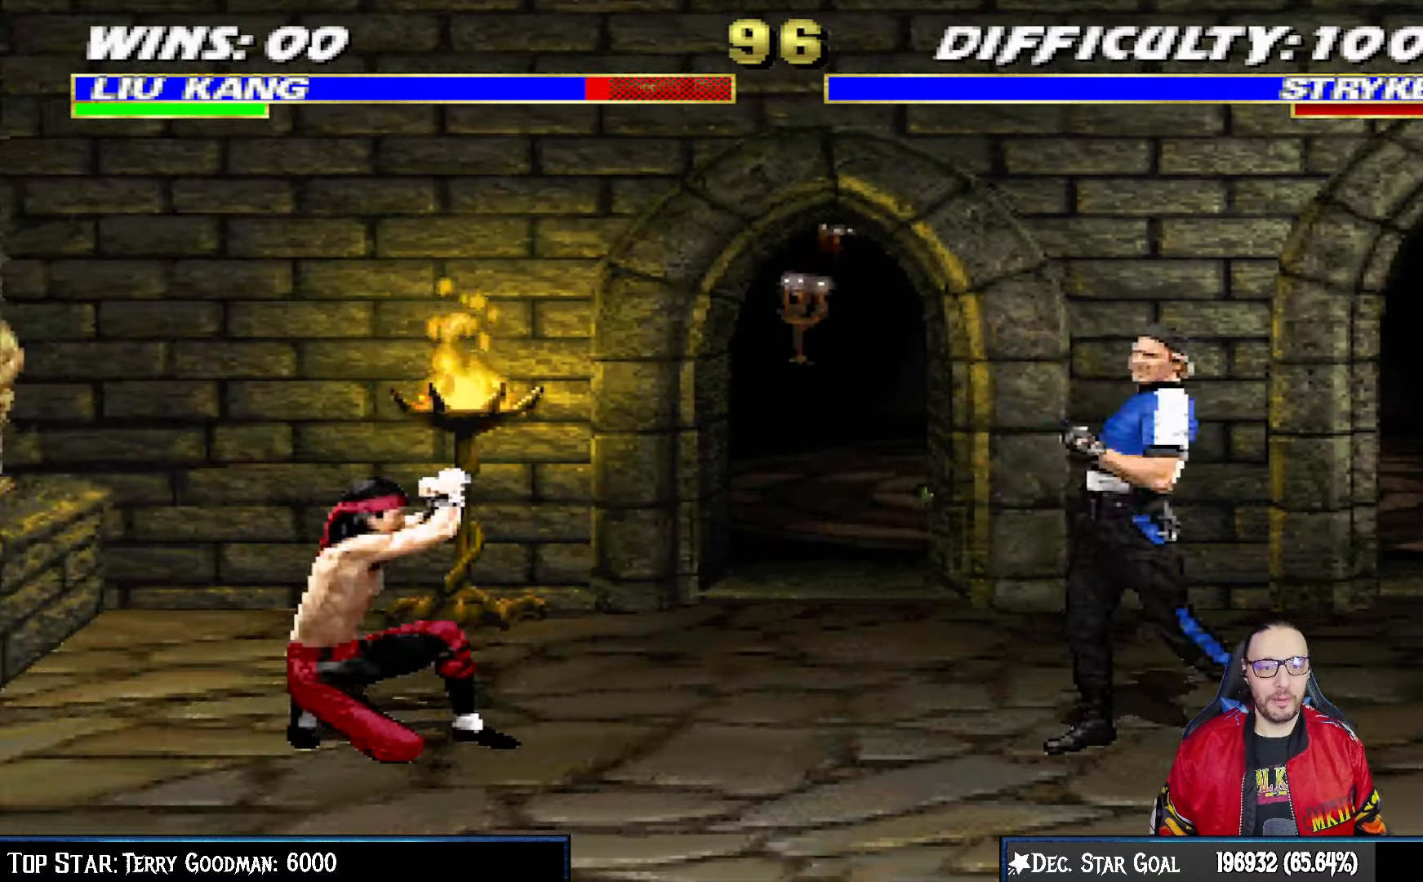
{"buttons": ["DPAD_RIGHT"], "left_stick": "center", "right_stick": "center"}
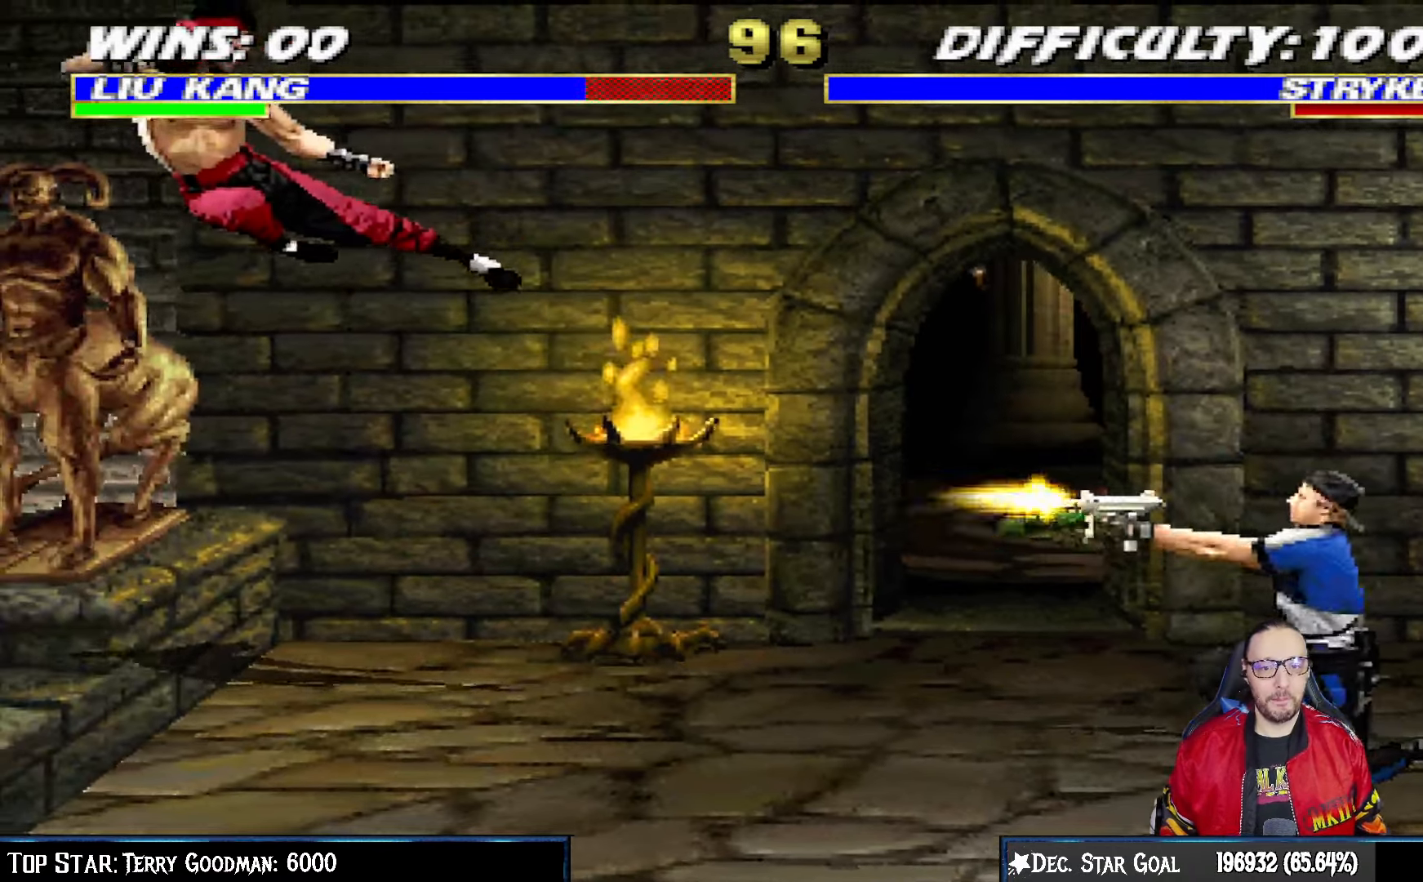
{"buttons": [], "left_stick": "center", "right_stick": "center", "events": [[100, "DPAD_RIGHT", "up"], [150, "DPAD_RIGHT", "down"], [150, "SQUARE", "down"], [283, "SQUARE", "up"], [300, "SQUARE", "down"], [317, "DPAD_RIGHT", "up"], [500, "SQUARE", "up"]]}
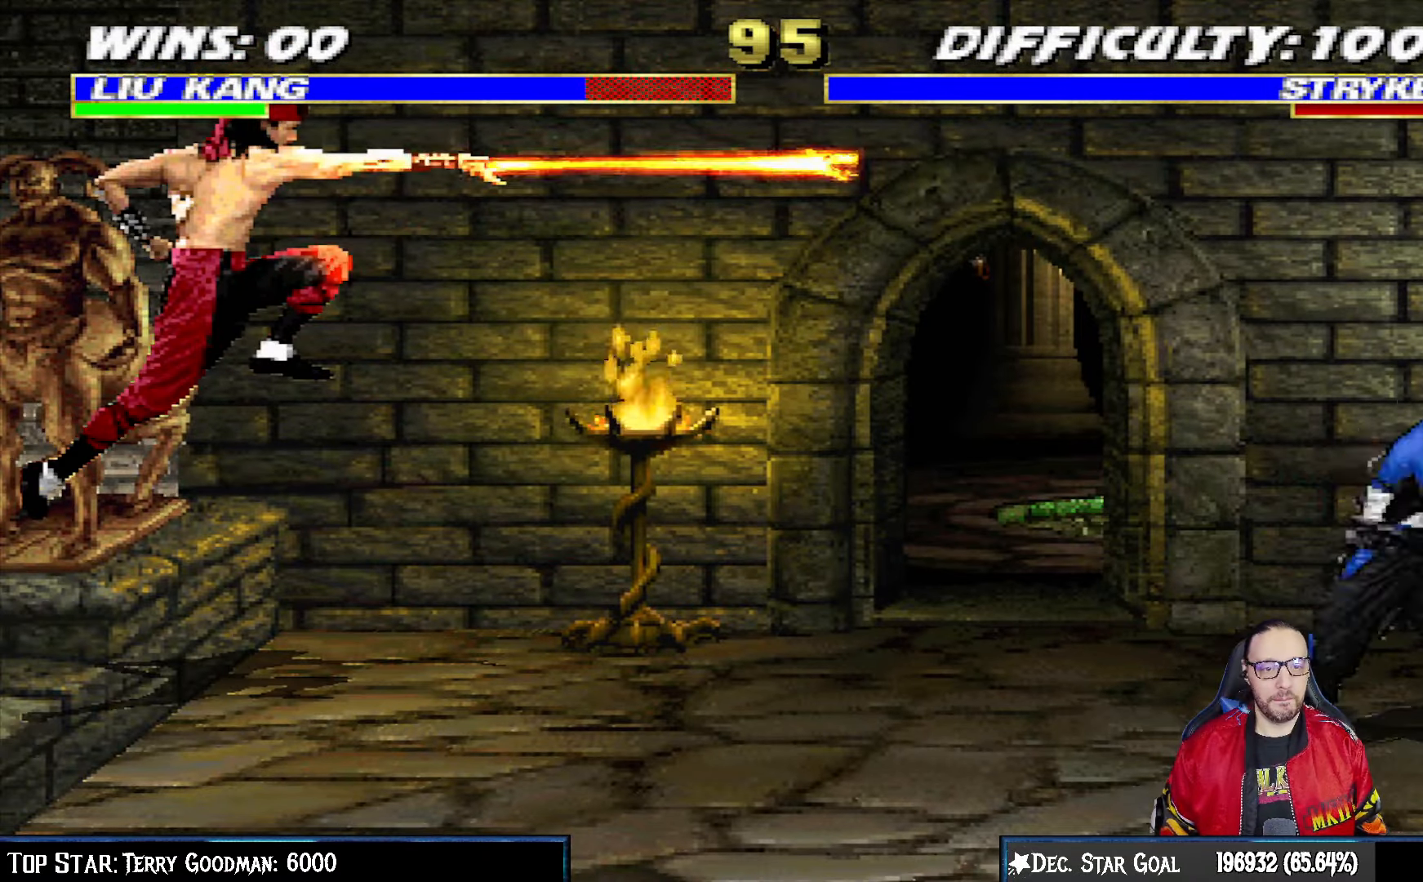
{"buttons": ["R1"], "left_stick": "center", "right_stick": "center", "events": [[333, "R1", "down"]]}